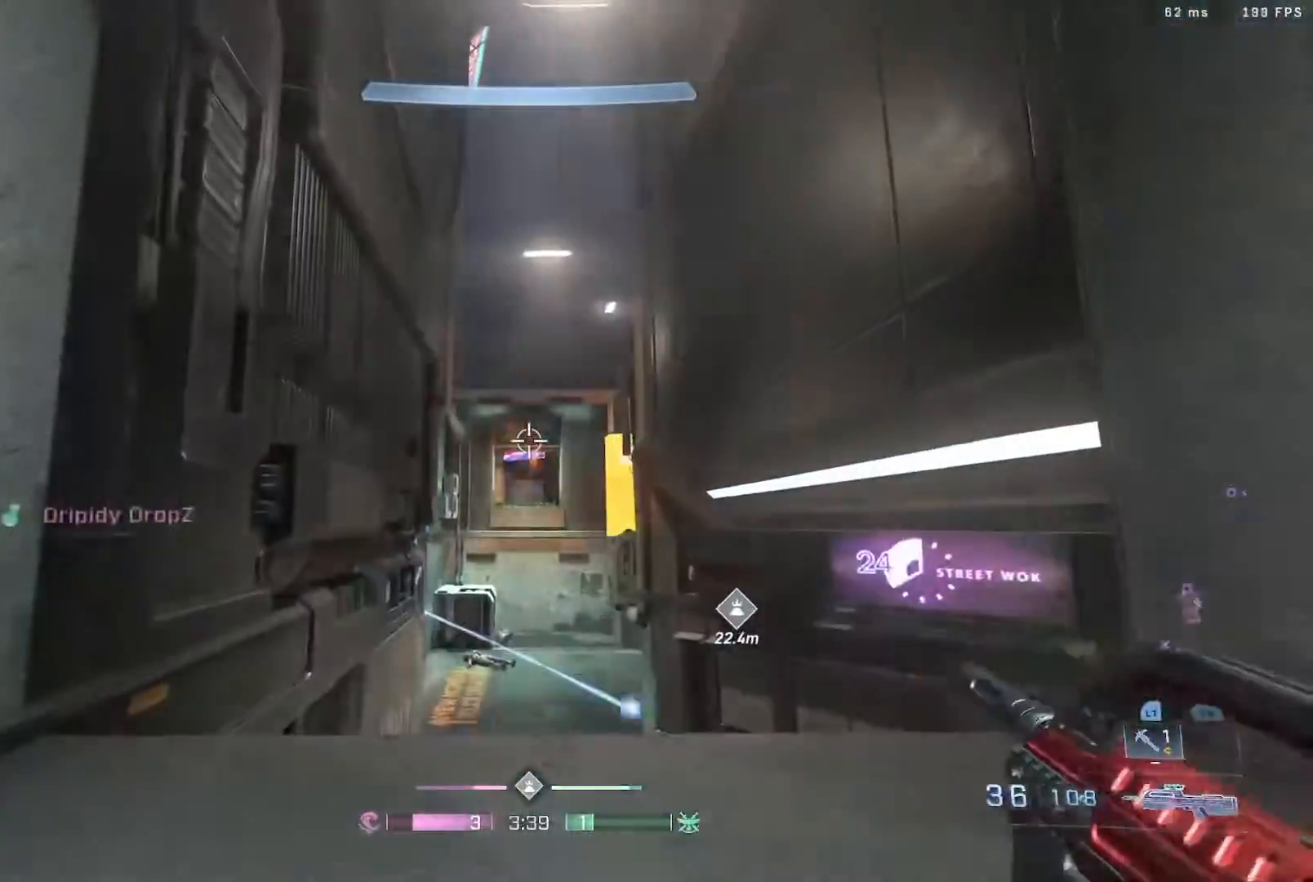
Gameplay with a controller (Xbox layout); each line is a JSON object with the inputs held at the frame after it. "events" lists button and stick changes between this image and that frame as [ms after this image, input, new state], when the widget could be followed in between.
{"buttons": [], "left_stick": "center", "right_stick": "center", "events": [[183, "L2", "down"], [283, "L2", "up"], [383, "L2", "down"], [383, "left_stick", "up-left"], [417, "right_stick", "down"], [500, "L2", "up"], [500, "left_stick", "center"], [500, "right_stick", "center"]]}
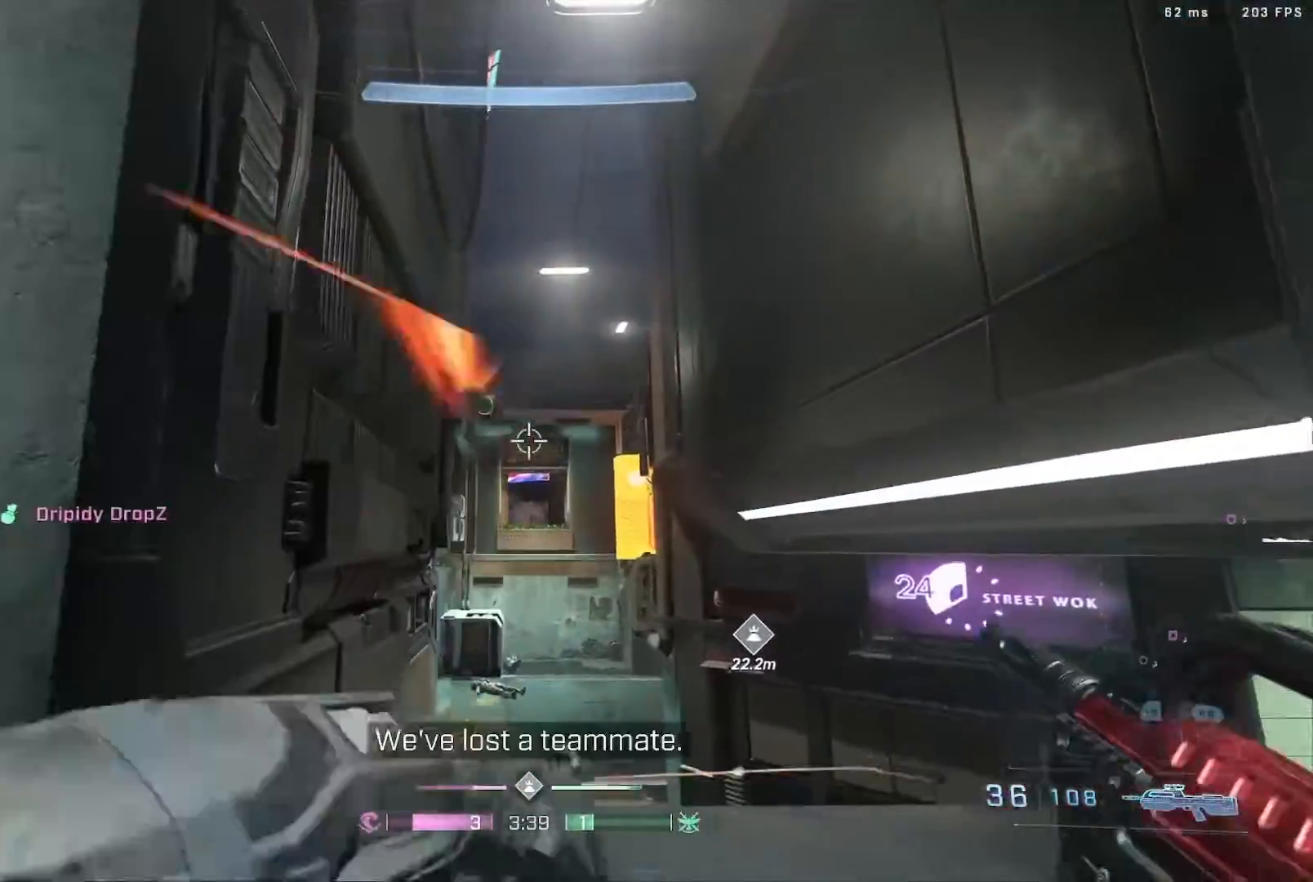
{"buttons": [], "left_stick": "down-left", "right_stick": "up-left", "events": [[83, "left_stick", "down"], [217, "right_stick", "up-left"], [233, "left_stick", "down-left"]]}
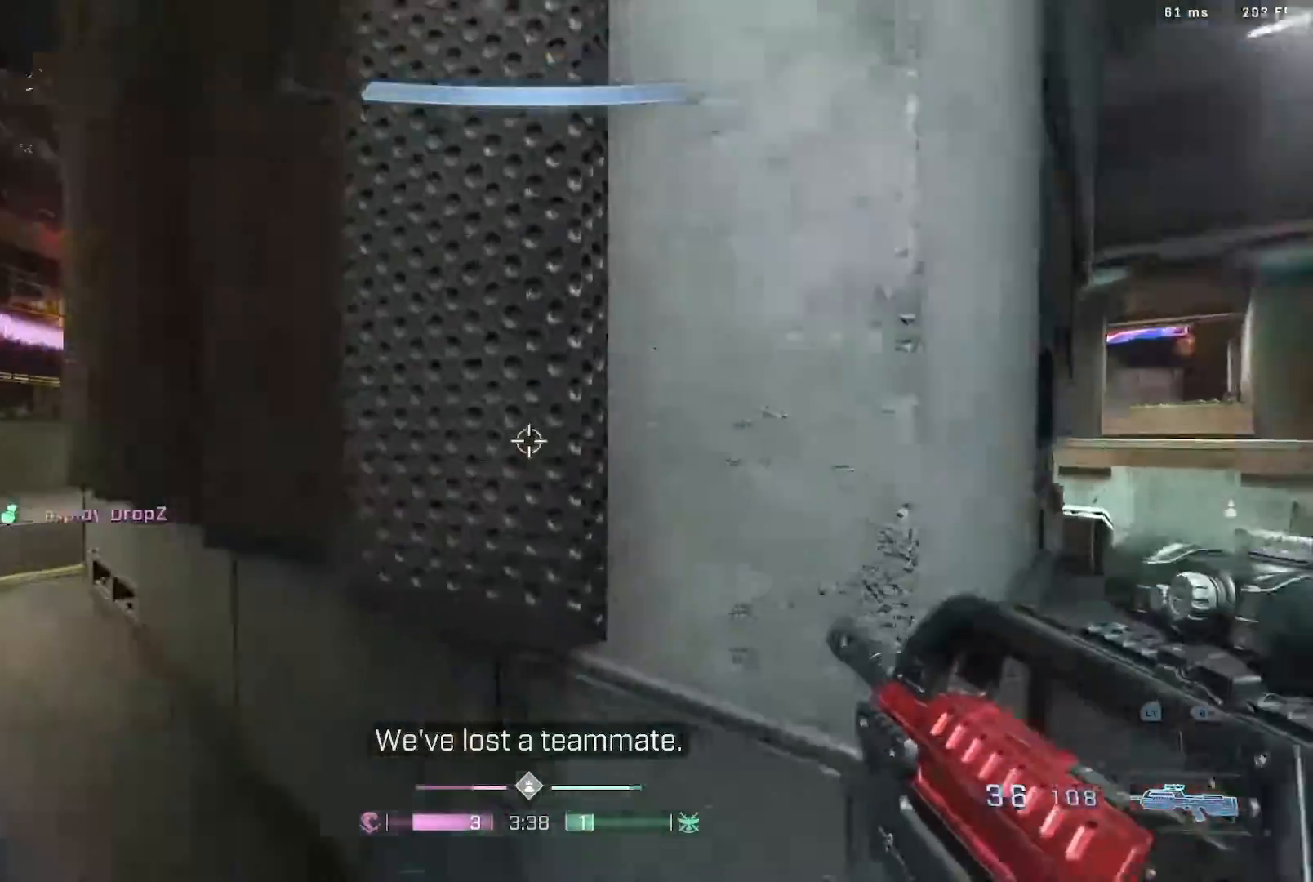
{"buttons": ["B", "L3"], "left_stick": "up", "right_stick": "right", "events": [[83, "left_stick", "up"], [183, "L3", "down"], [217, "right_stick", "center"], [500, "B", "down"], [500, "right_stick", "right"]]}
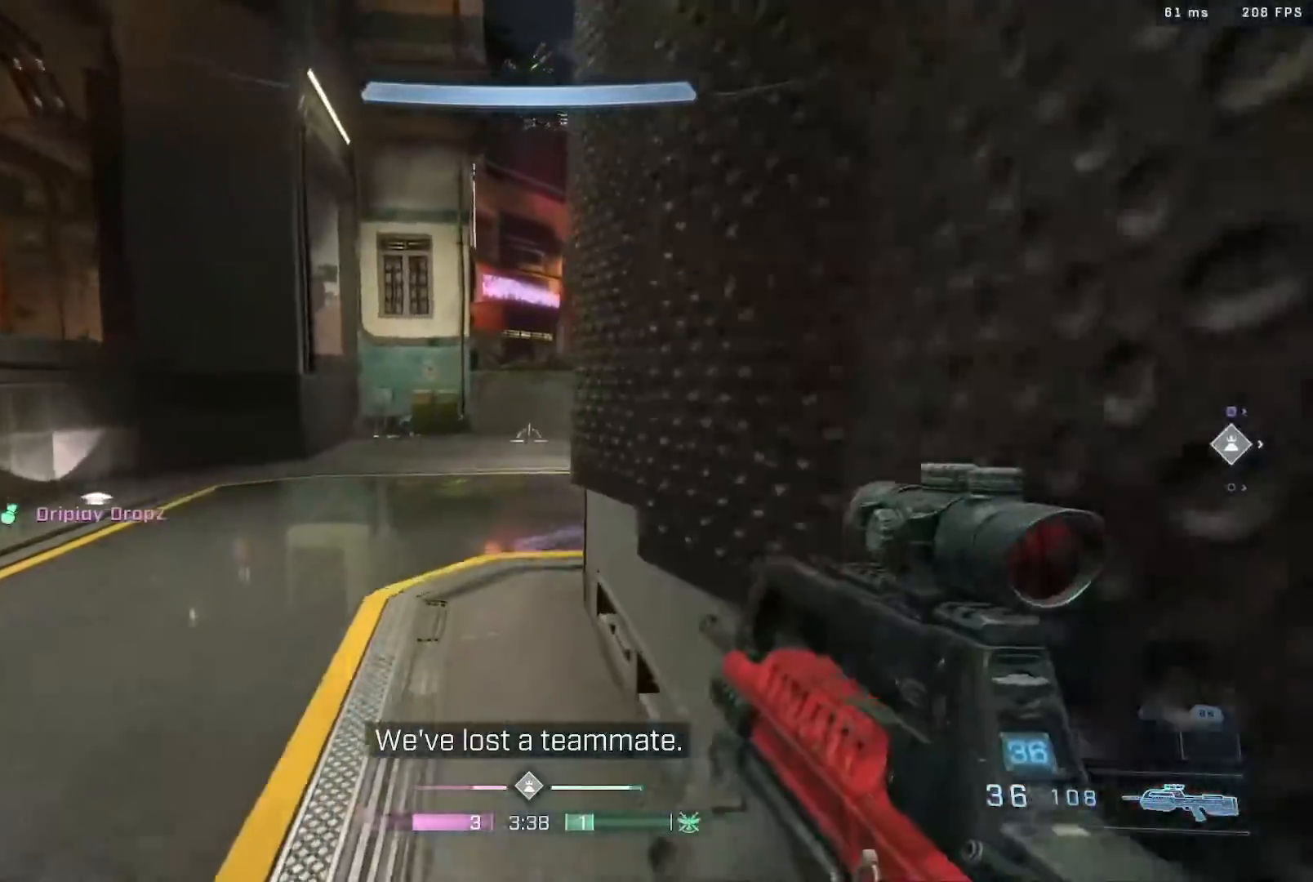
{"buttons": [], "left_stick": "up-left", "right_stick": "center", "events": [[117, "L3", "up"], [300, "B", "up"], [300, "left_stick", "up-left"], [417, "right_stick", "center"]]}
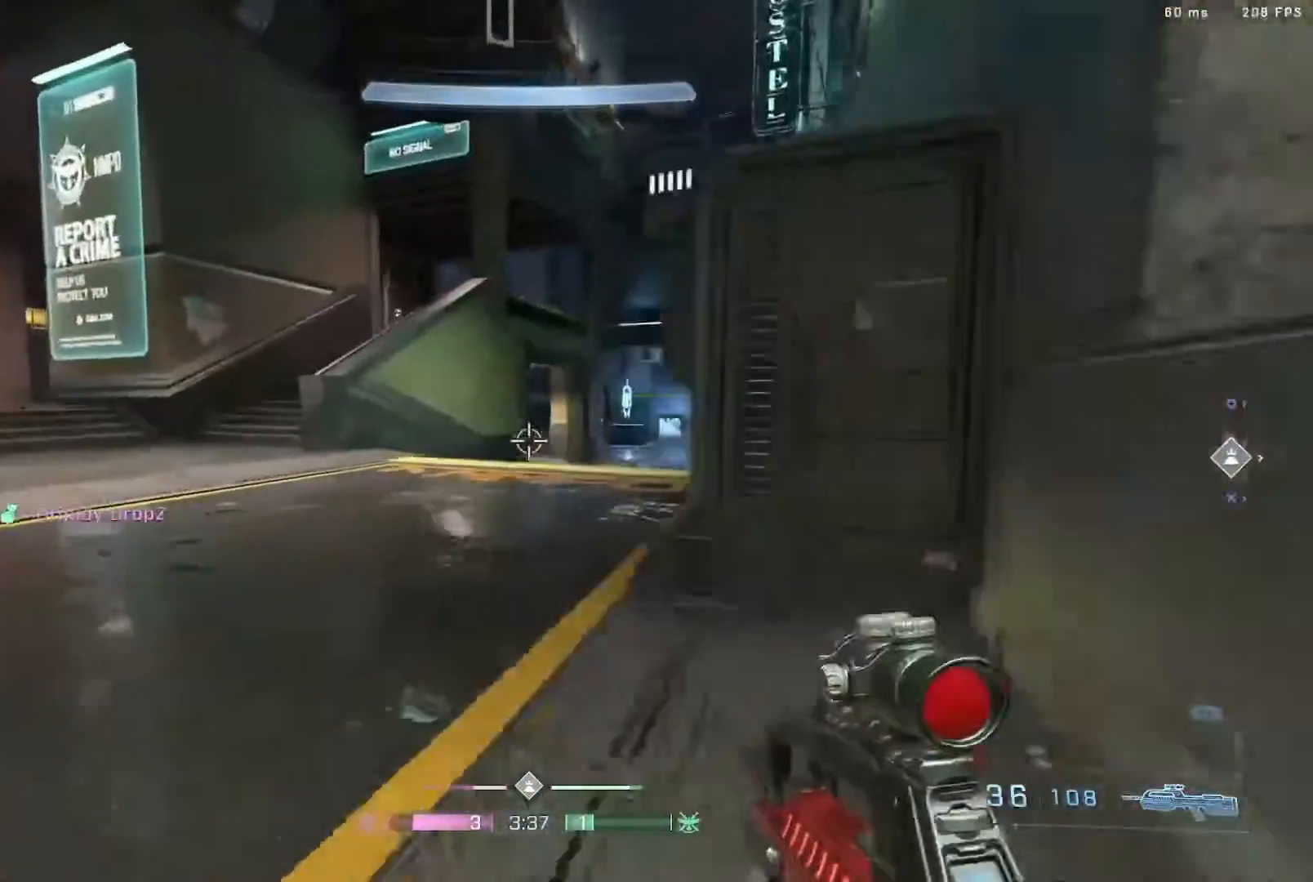
{"buttons": [], "left_stick": "up-left", "right_stick": "center", "events": [[50, "right_stick", "right"], [317, "right_stick", "center"]]}
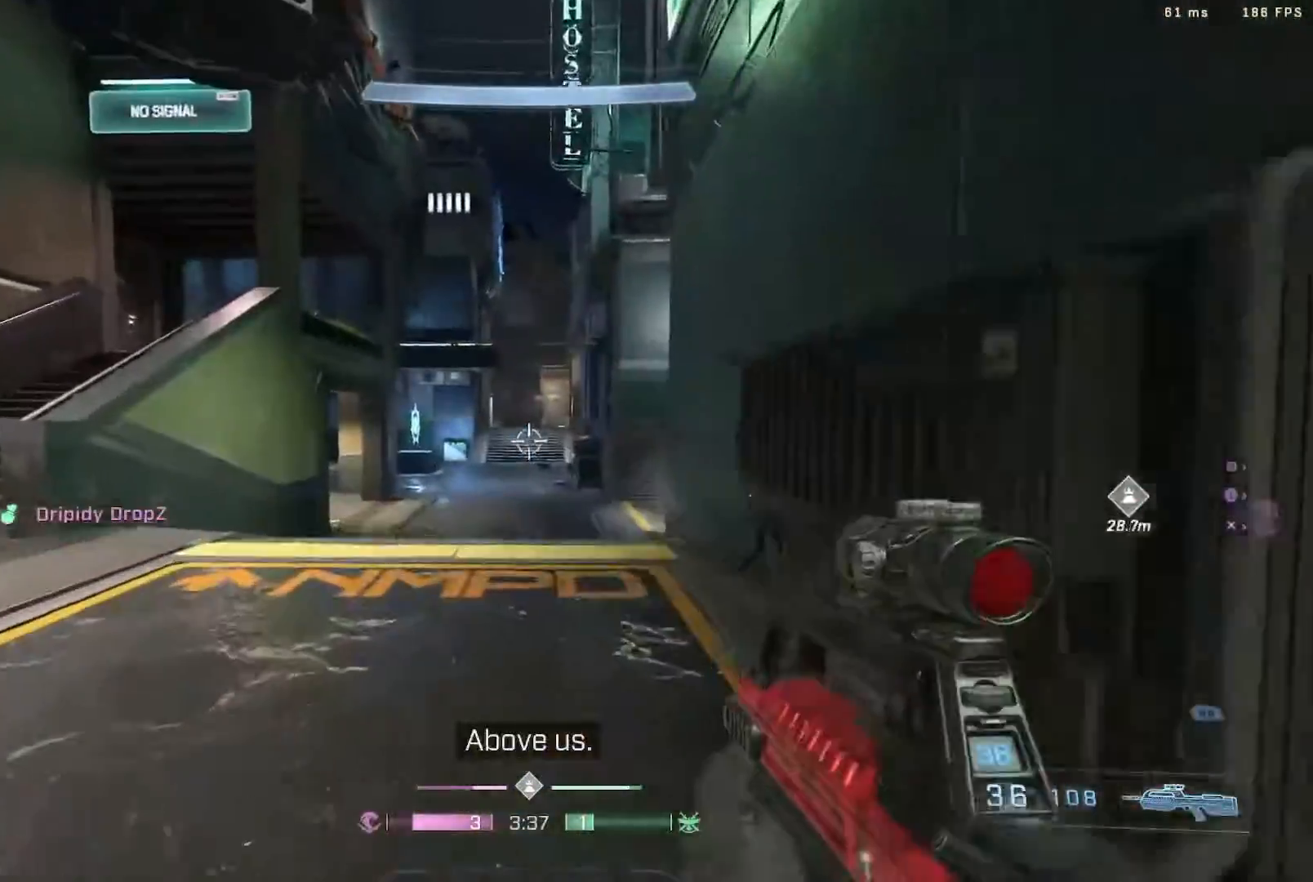
{"buttons": ["B"], "left_stick": "up-left", "right_stick": "right", "events": [[50, "right_stick", "left"], [83, "L3", "down"], [217, "right_stick", "center"], [383, "B", "down"], [433, "right_stick", "right"], [450, "L3", "up"]]}
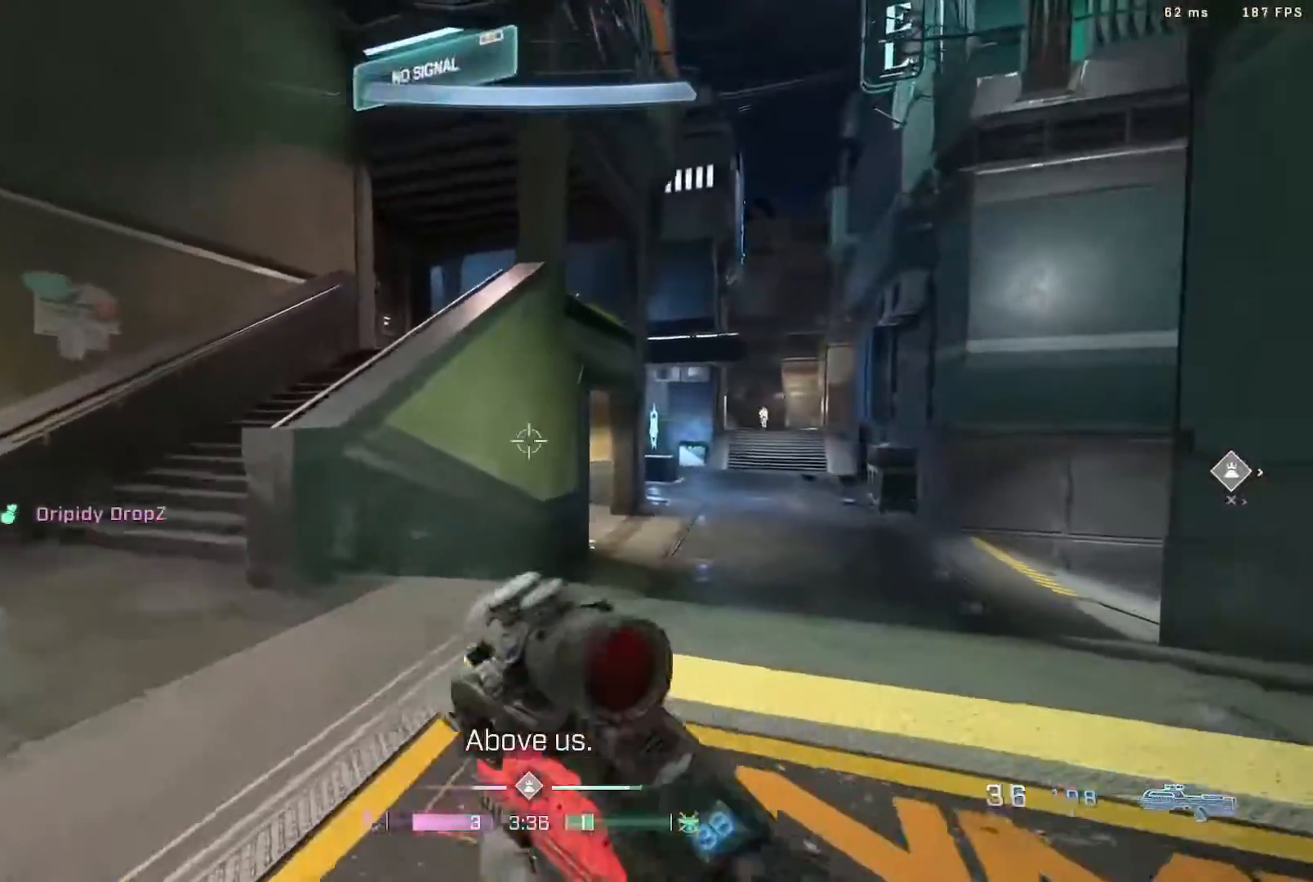
{"buttons": ["B"], "left_stick": "up-left", "right_stick": "center", "events": [[50, "B", "up"], [283, "A", "down"], [283, "right_stick", "center"], [350, "B", "down"], [450, "A", "up"]]}
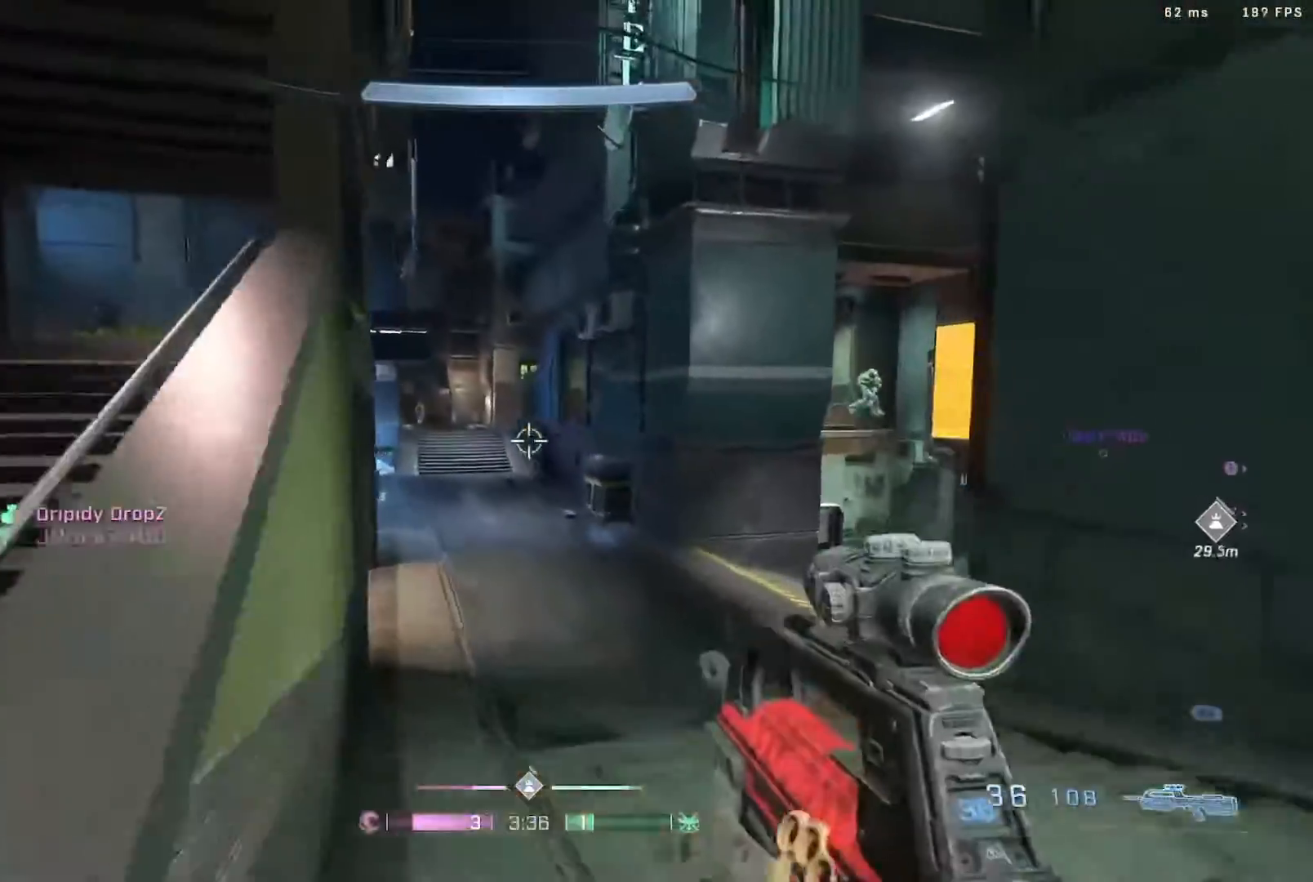
{"buttons": [], "left_stick": "up-left", "right_stick": "up", "events": [[17, "B", "up"], [250, "right_stick", "right"], [483, "right_stick", "up"]]}
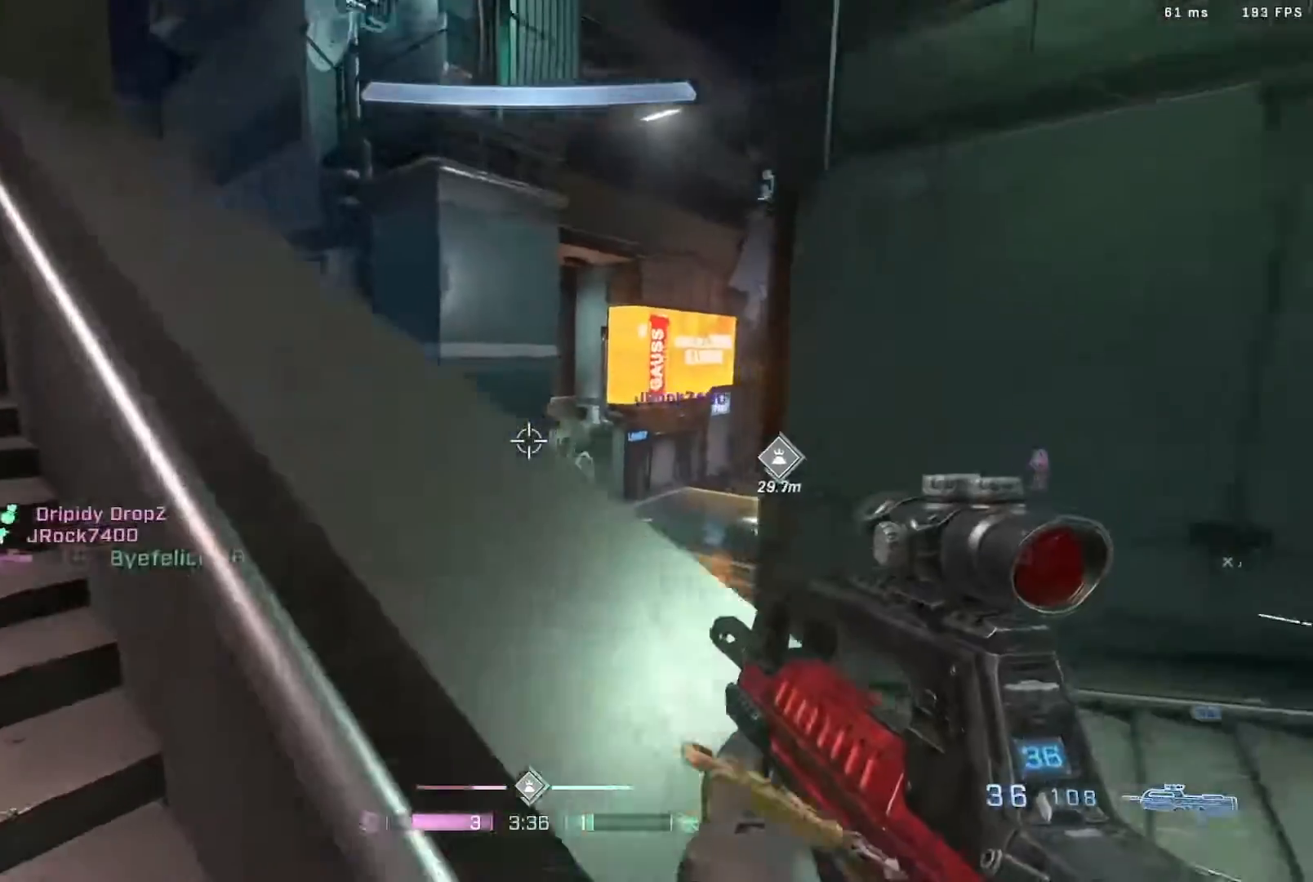
{"buttons": ["R2"], "left_stick": "up-left", "right_stick": "right"}
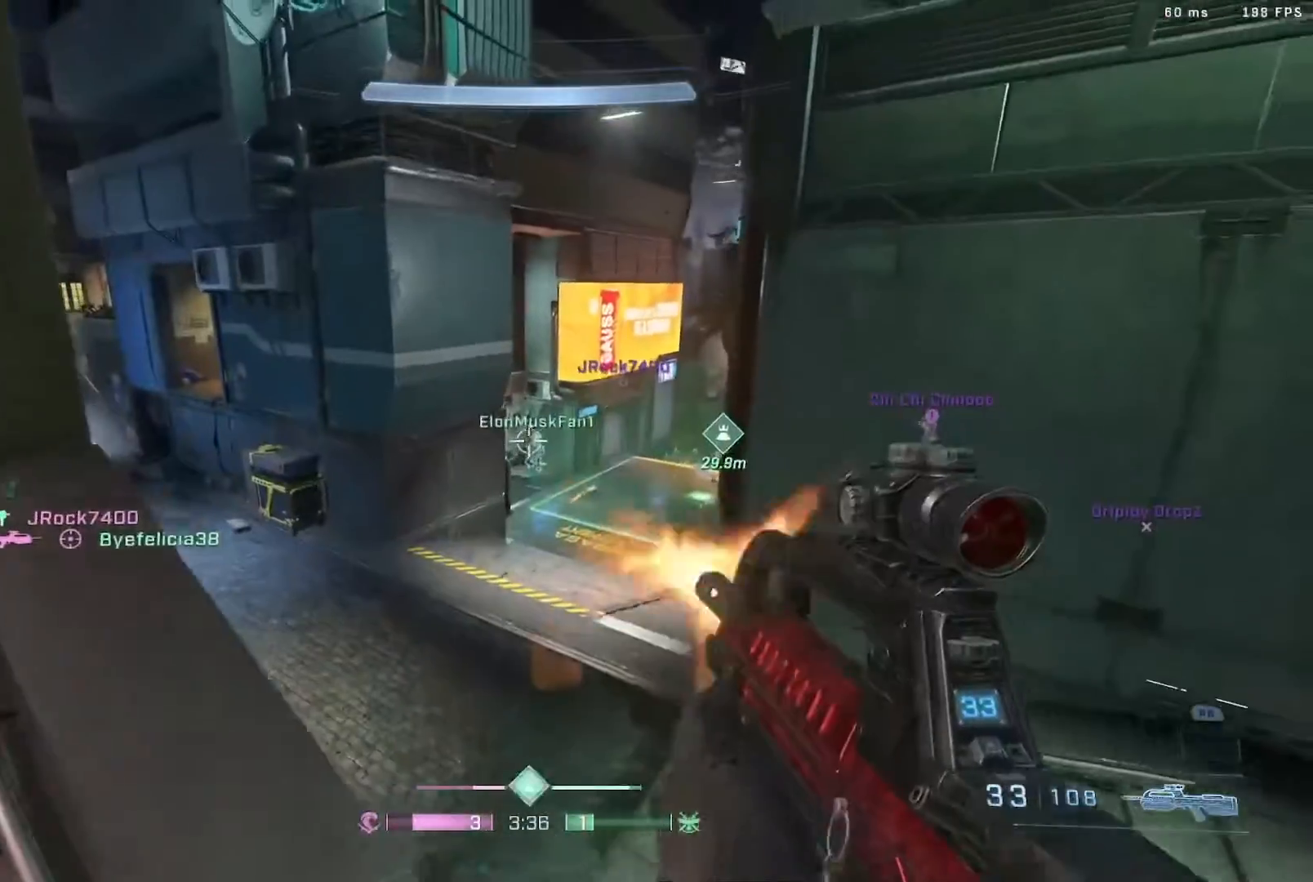
{"buttons": ["R2"], "left_stick": "center", "right_stick": "center", "events": [[33, "right_stick", "center"], [50, "R2", "up"], [133, "left_stick", "center"], [200, "R2", "down"], [317, "R2", "up"], [383, "R2", "down"]]}
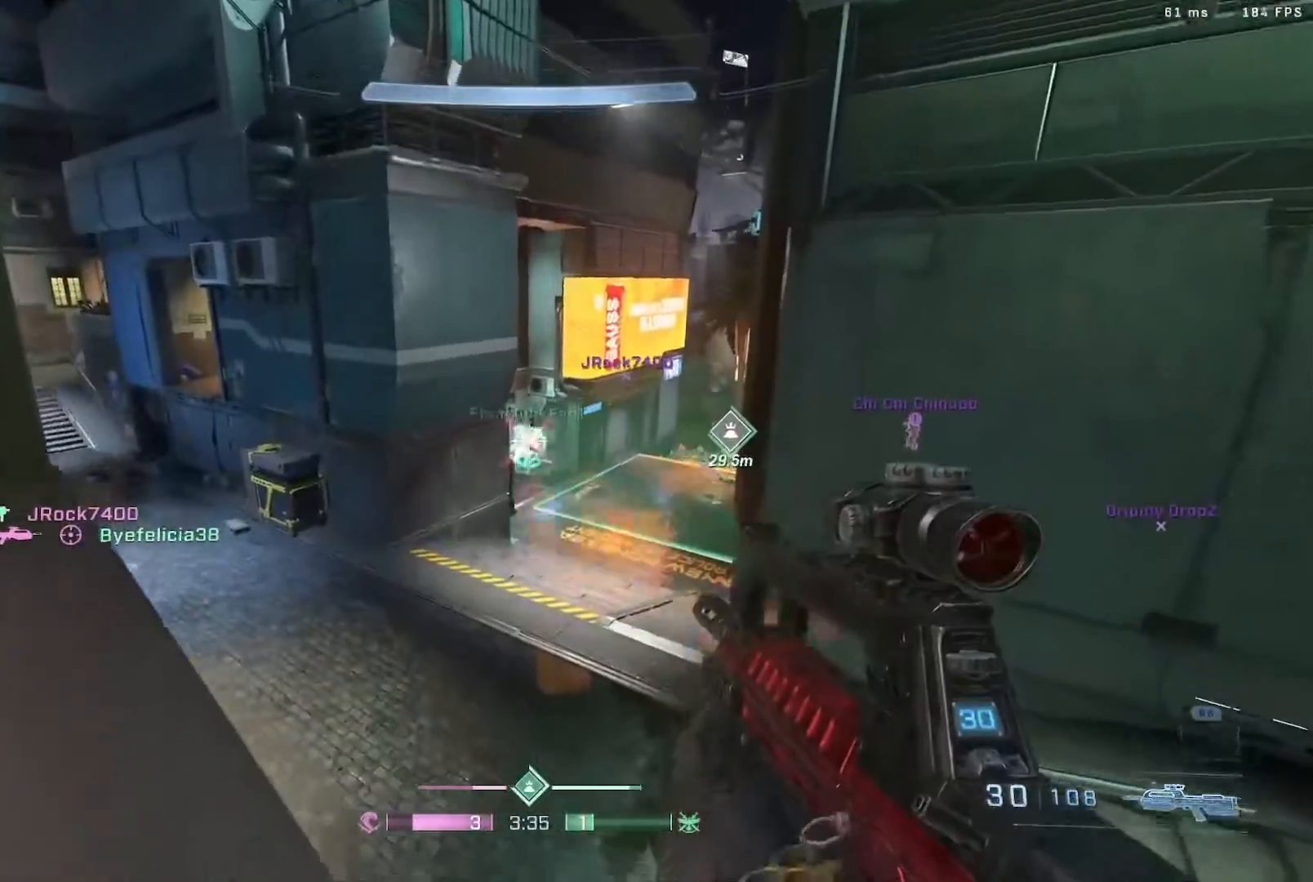
{"buttons": [], "left_stick": "left", "right_stick": "left", "events": [[17, "R2", "up"], [117, "R2", "down"], [117, "right_stick", "down-left"], [283, "R2", "up"], [283, "left_stick", "left"], [317, "right_stick", "left"]]}
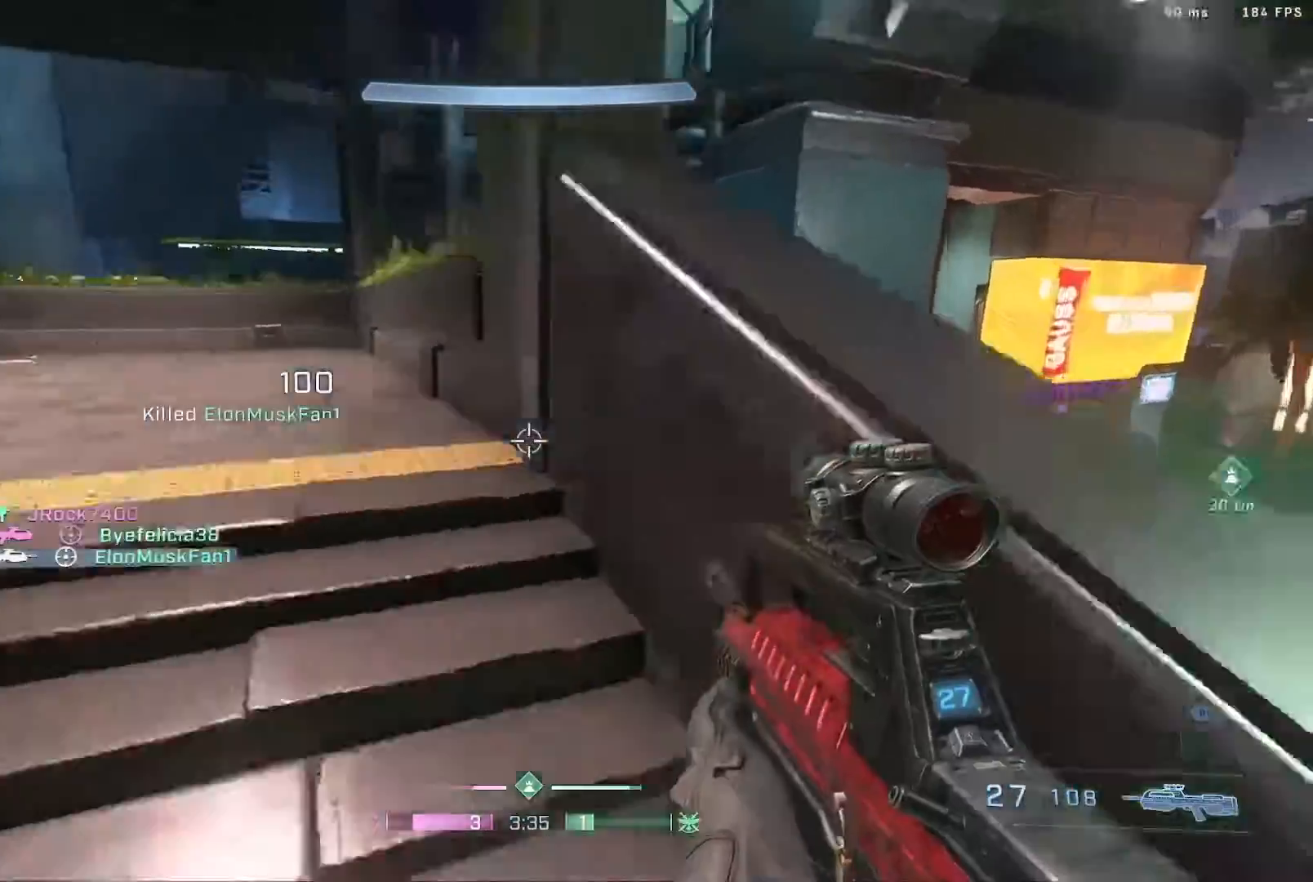
{"buttons": ["L3"], "left_stick": "up-left", "right_stick": "center", "events": [[50, "left_stick", "up-left"], [133, "right_stick", "center"], [167, "L3", "down"], [267, "right_stick", "left"], [383, "right_stick", "center"]]}
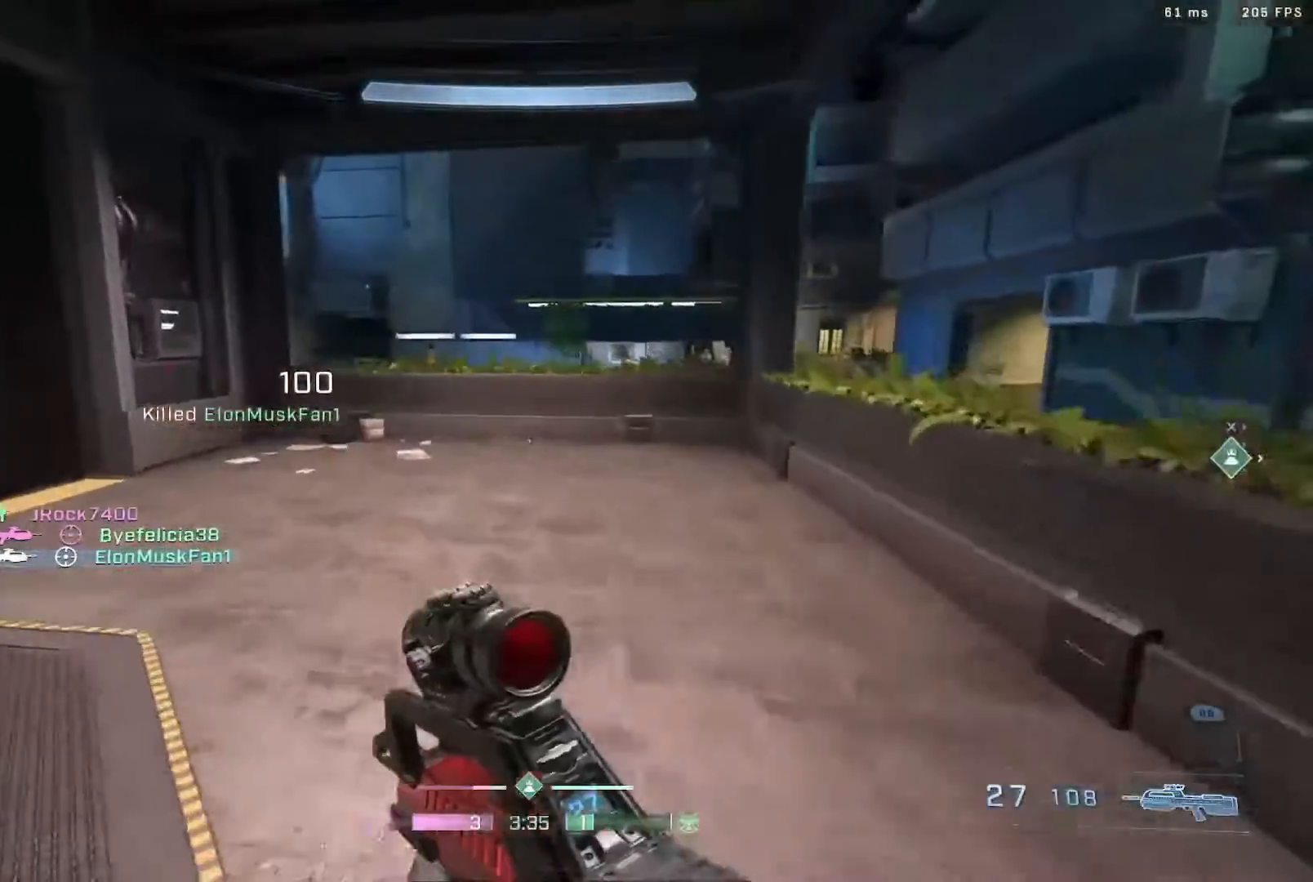
{"buttons": ["A", "B"], "left_stick": "up-left", "right_stick": "right", "events": [[17, "B", "down"], [83, "right_stick", "right"], [150, "L3", "up"], [183, "B", "up"], [383, "A", "down"], [483, "B", "down"]]}
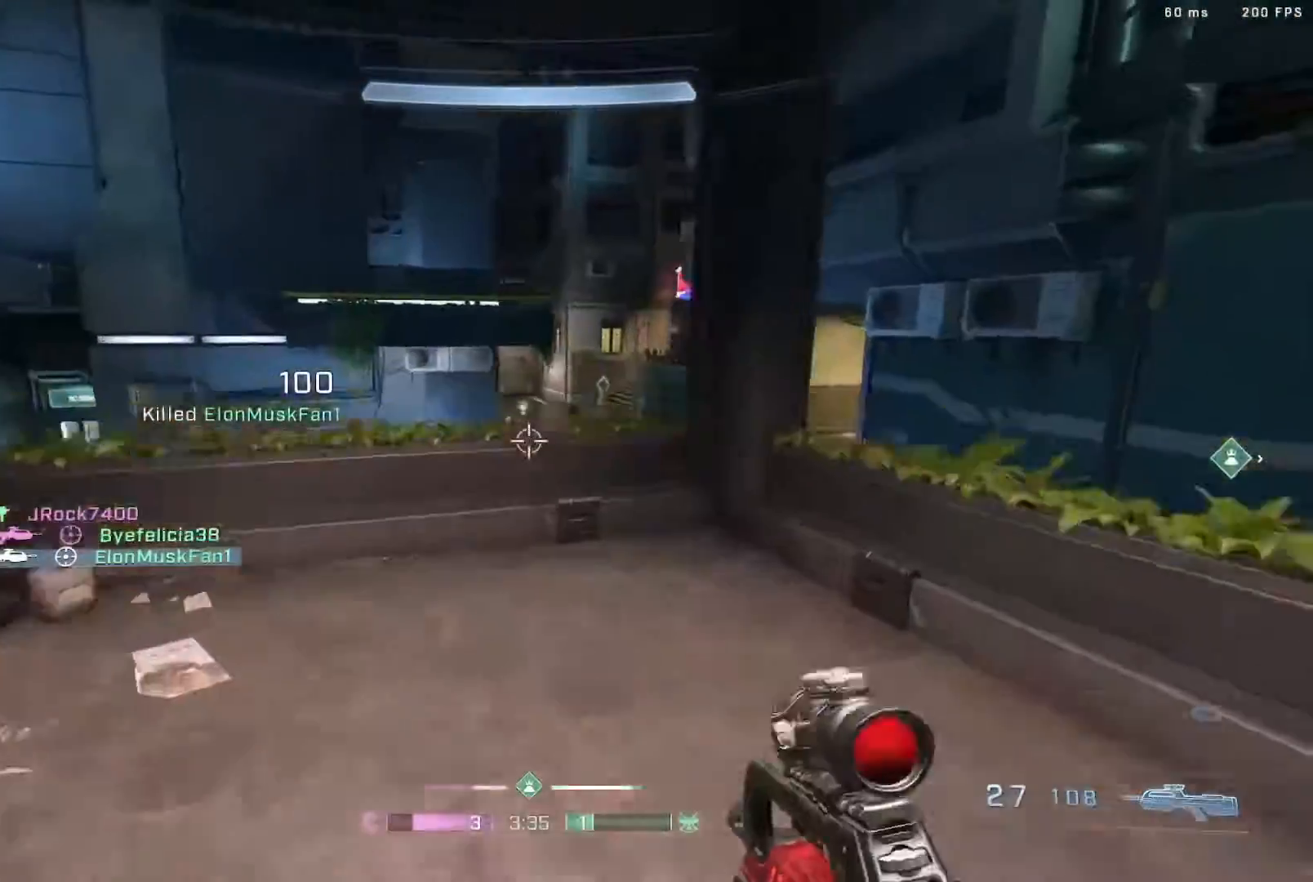
{"buttons": ["R2"], "left_stick": "left", "right_stick": "down-right", "events": [[17, "right_stick", "up-right"], [33, "A", "up"], [33, "left_stick", "left"], [300, "right_stick", "down-right"], [317, "B", "up"], [383, "R2", "down"]]}
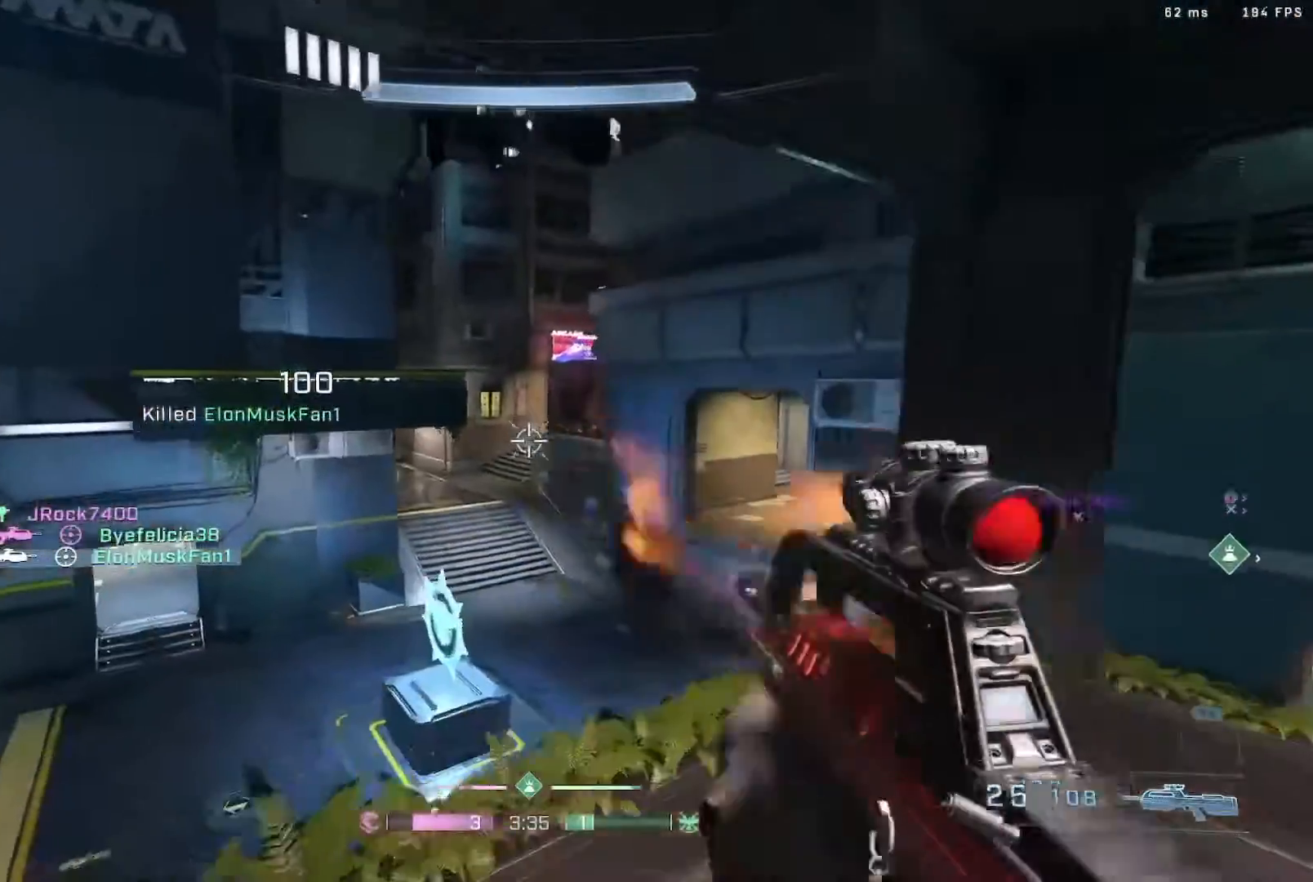
{"buttons": [], "left_stick": "center", "right_stick": "right", "events": [[17, "right_stick", "center"], [117, "R2", "up"], [183, "right_stick", "down-right"], [217, "left_stick", "center"], [283, "left_stick", "right"], [317, "right_stick", "right"], [467, "left_stick", "center"]]}
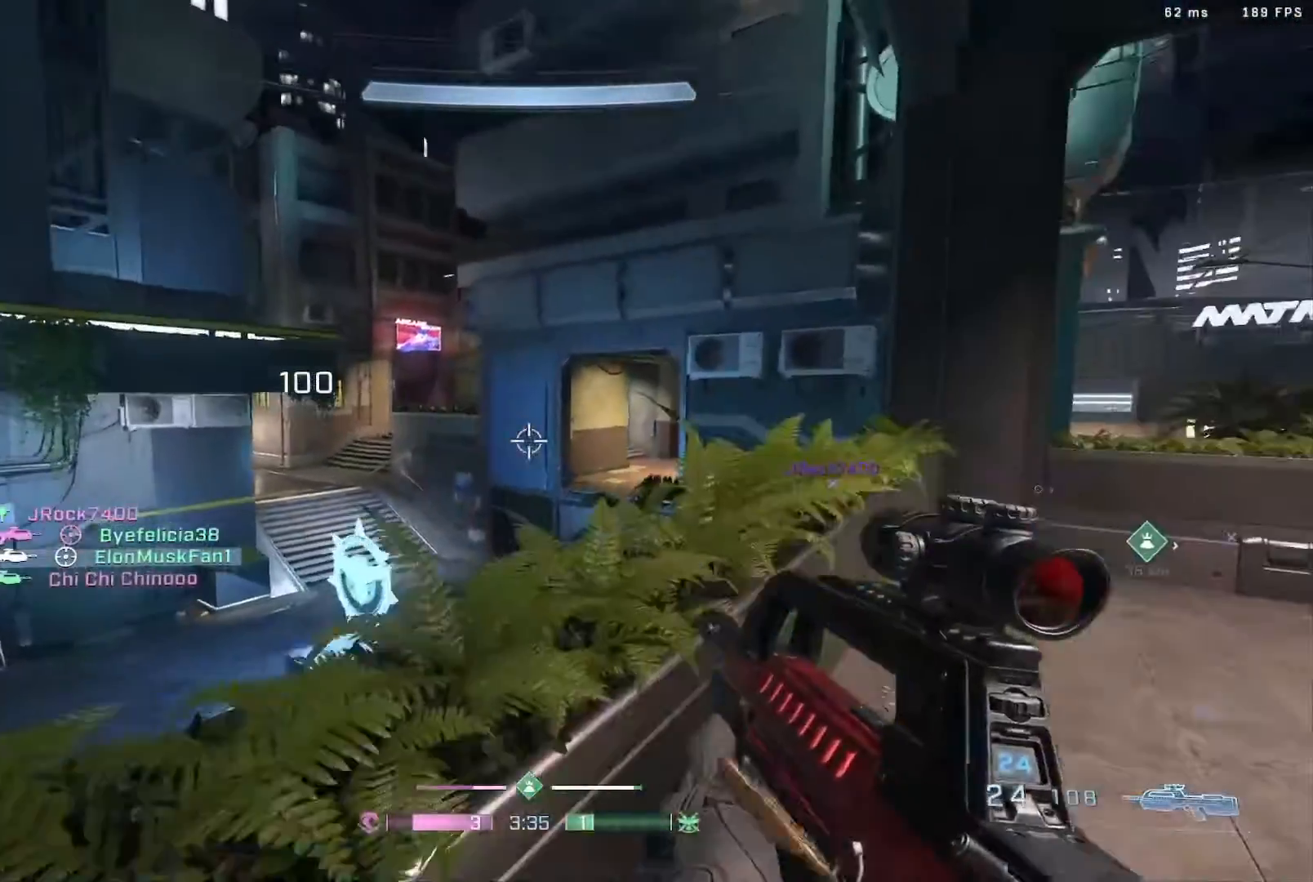
{"buttons": [], "left_stick": "center", "right_stick": "right", "events": [[33, "B", "down"], [100, "left_stick", "down-left"], [217, "left_stick", "center"], [233, "right_stick", "center"], [317, "B", "up"], [350, "right_stick", "right"]]}
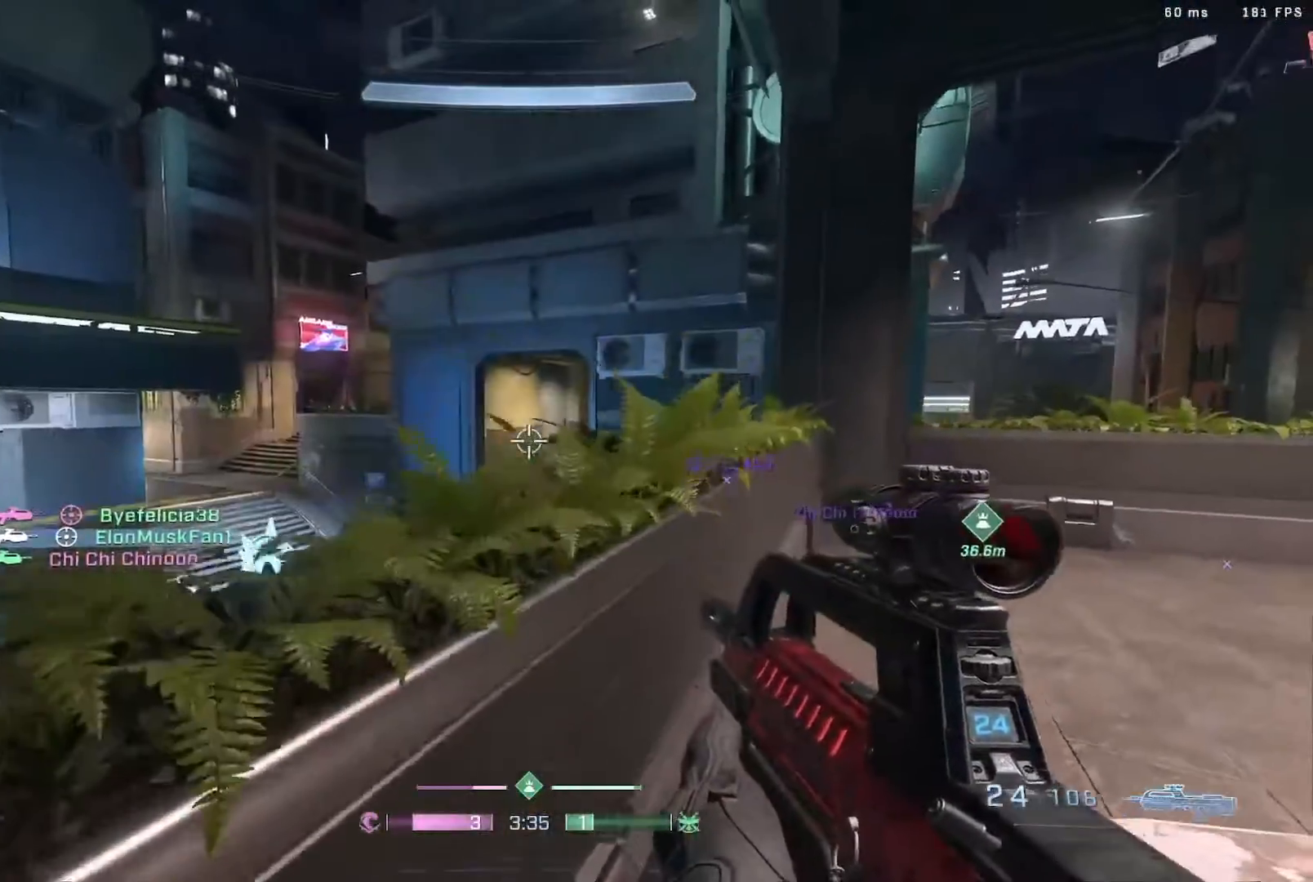
{"buttons": [], "left_stick": "center", "right_stick": "center", "events": [[133, "right_stick", "center"]]}
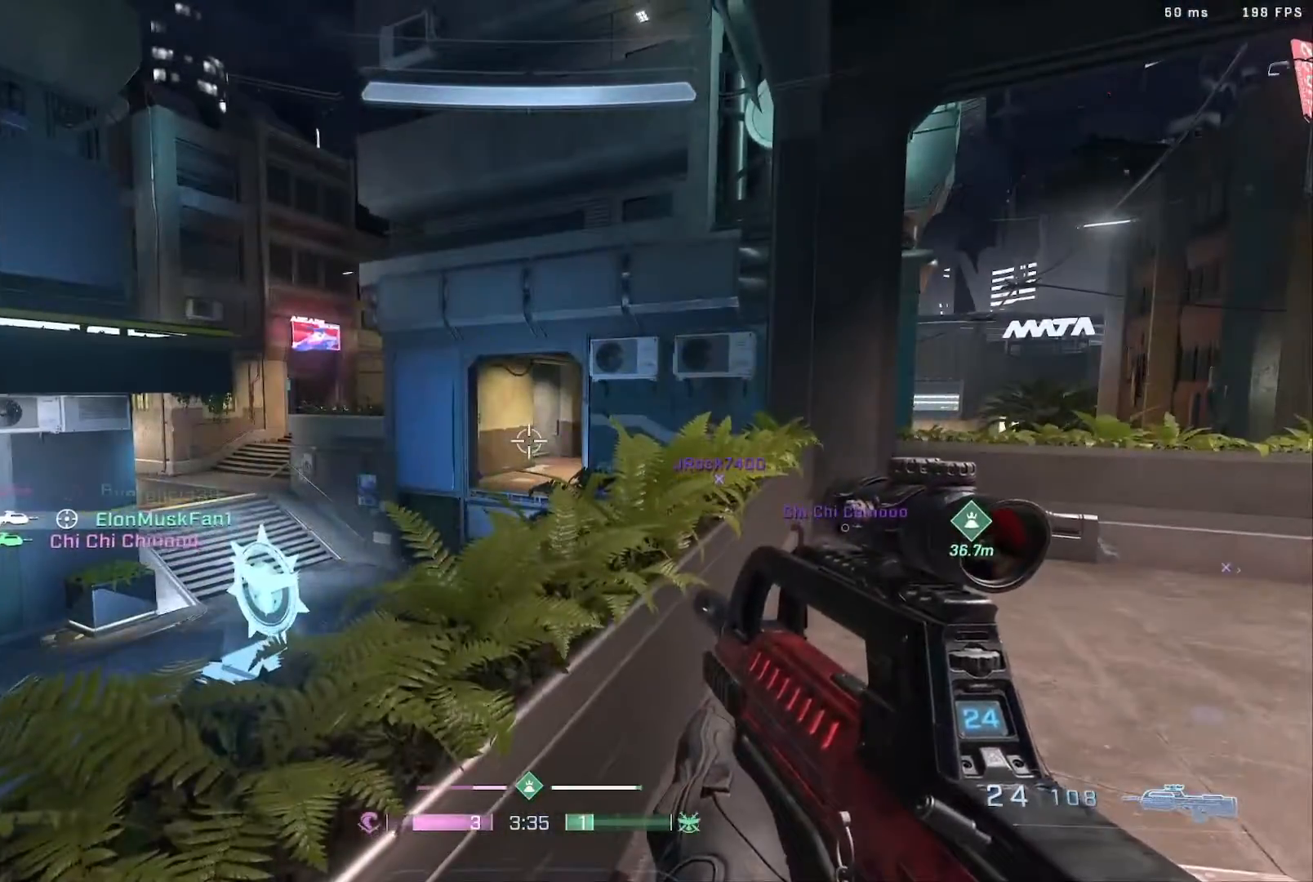
{"buttons": ["R2"], "left_stick": "up", "right_stick": "center", "events": [[350, "R2", "down"], [350, "right_stick", "up-right"], [367, "left_stick", "up"], [483, "right_stick", "center"]]}
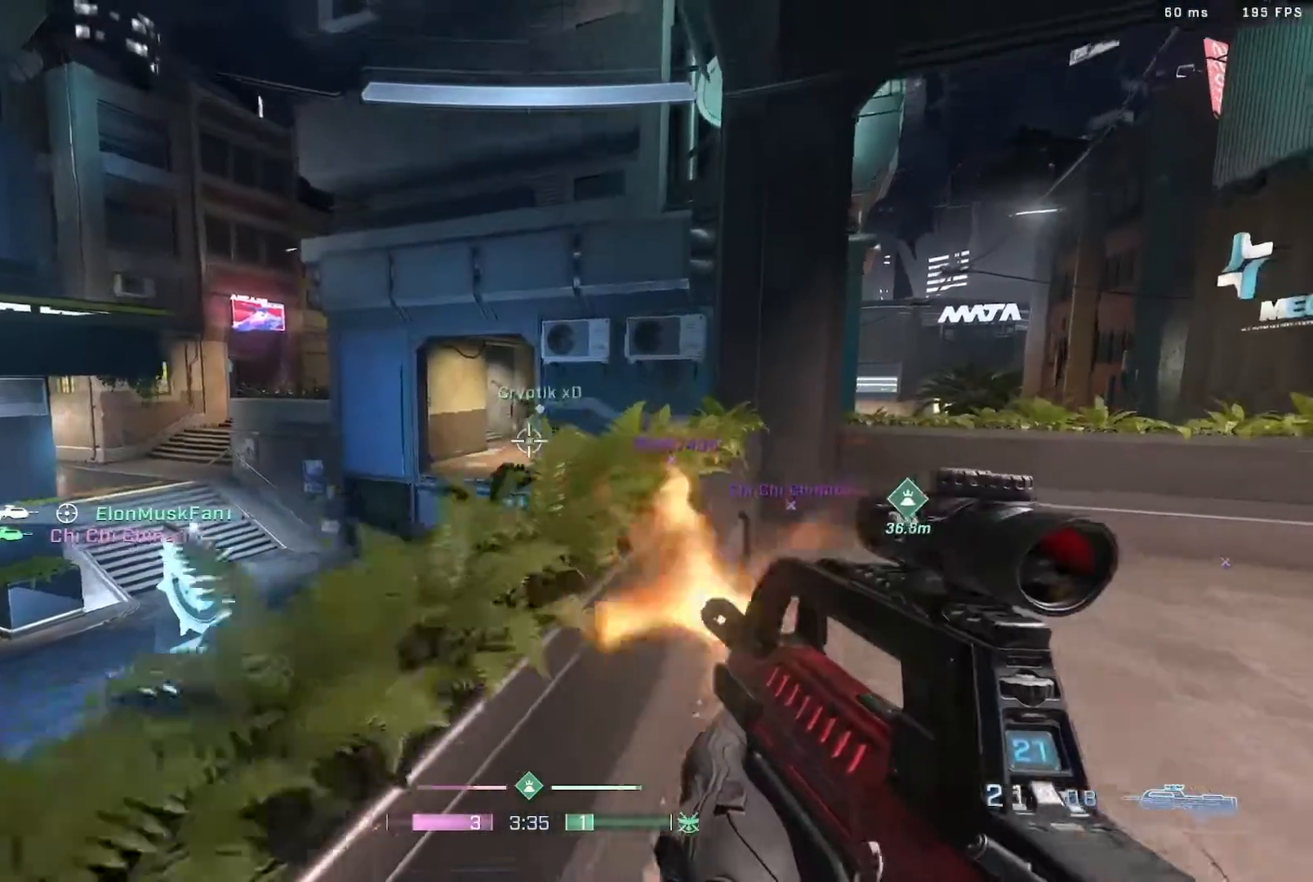
{"buttons": [], "left_stick": "right", "right_stick": "up-right", "events": [[33, "R2", "up"], [83, "left_stick", "center"], [133, "right_stick", "down"], [217, "R2", "down"], [267, "right_stick", "center"], [317, "right_stick", "up"], [350, "left_stick", "right"], [383, "right_stick", "up-right"], [450, "R2", "up"]]}
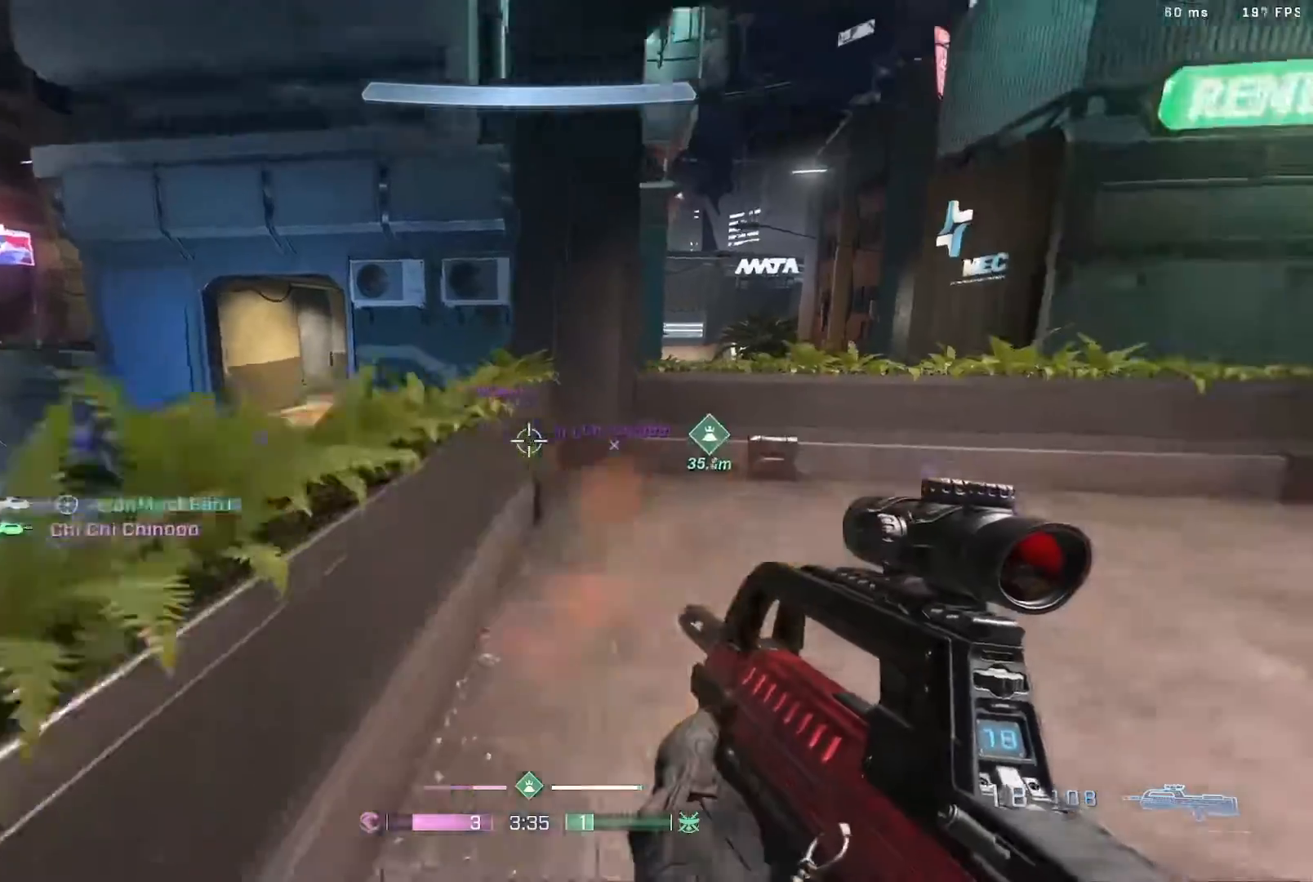
{"buttons": [], "left_stick": "up-right", "right_stick": "up-right", "events": [[17, "left_stick", "up-right"], [100, "A", "down"], [150, "right_stick", "center"], [300, "A", "up"], [450, "right_stick", "up-right"]]}
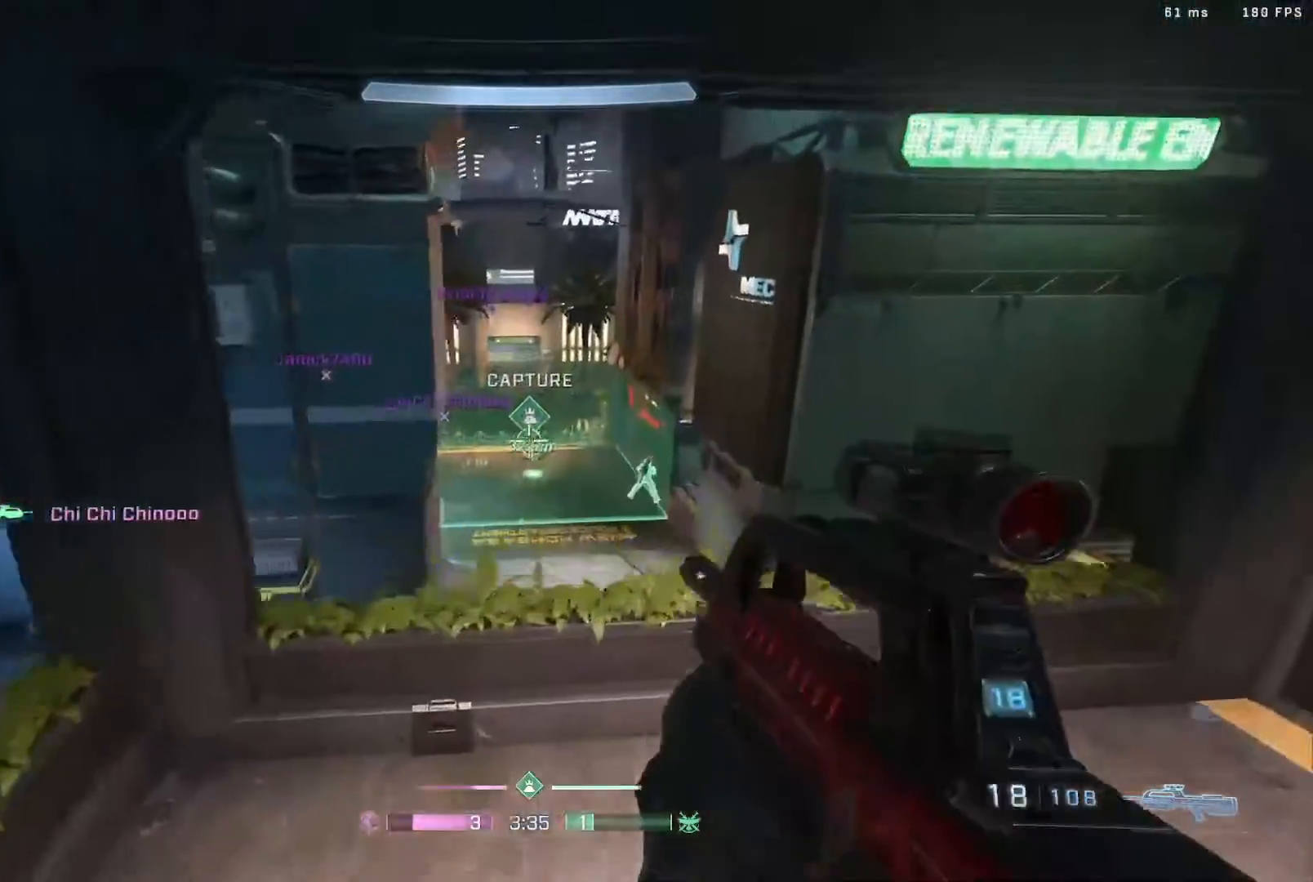
{"buttons": [], "left_stick": "up-left", "right_stick": "down-left", "events": [[183, "R2", "down"], [183, "right_stick", "down"], [300, "left_stick", "up"], [300, "right_stick", "center"], [317, "R2", "up"], [417, "left_stick", "up-left"], [417, "right_stick", "down"], [467, "right_stick", "down-left"]]}
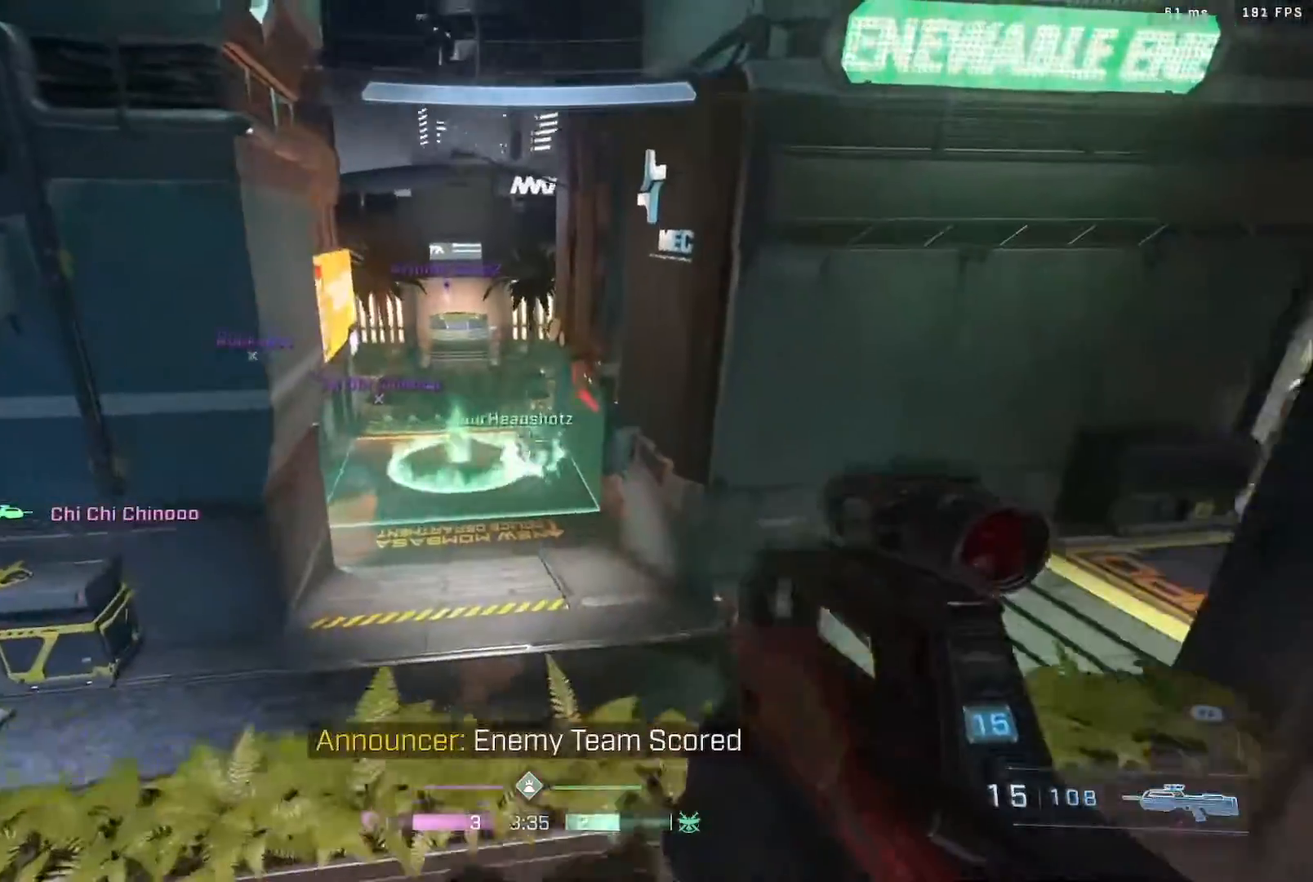
{"buttons": [], "left_stick": "center", "right_stick": "left", "events": [[83, "right_stick", "center"], [100, "R2", "down"], [183, "right_stick", "left"], [283, "left_stick", "center"], [283, "right_stick", "center"], [333, "left_stick", "up-right"], [400, "R2", "up"], [467, "left_stick", "center"], [467, "right_stick", "left"]]}
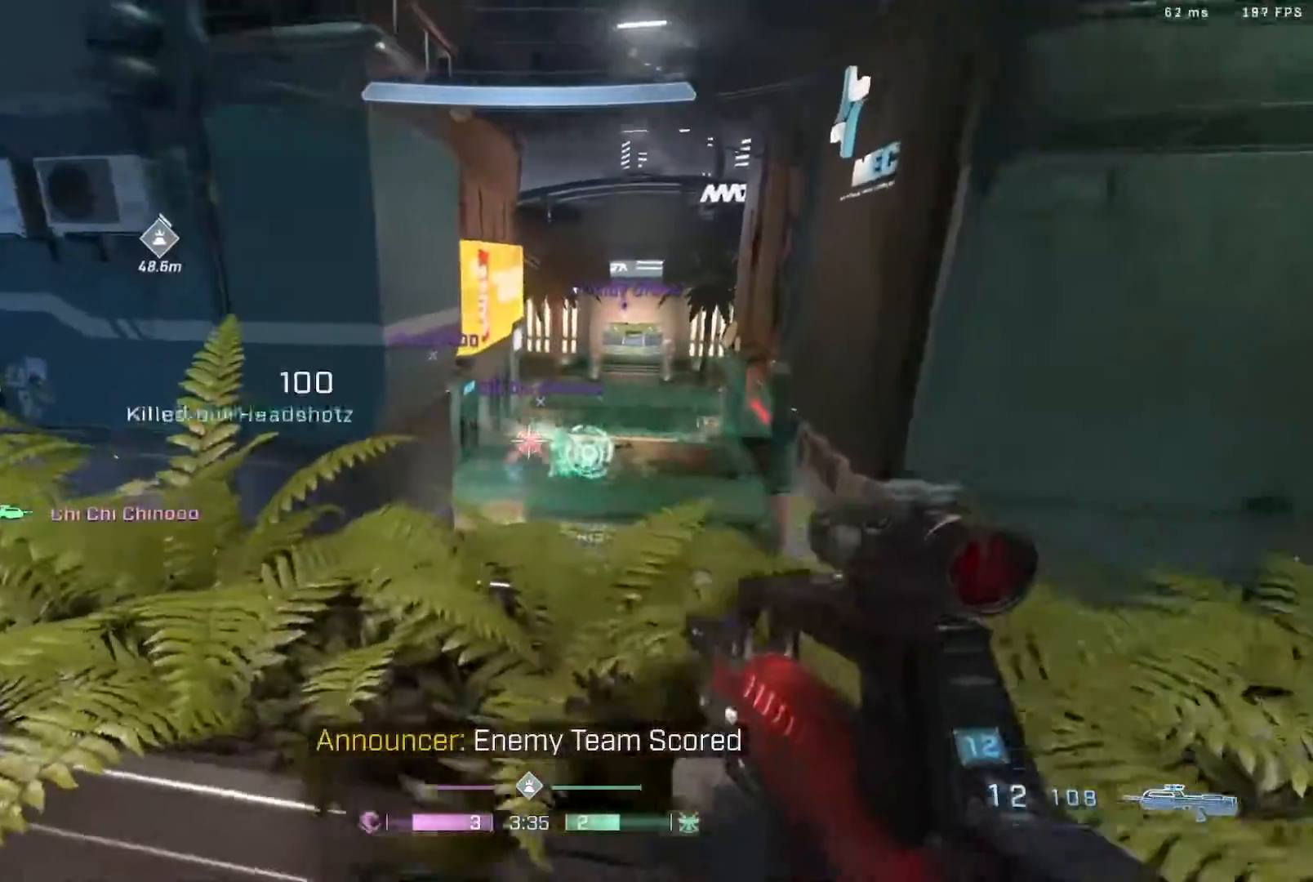
{"buttons": [], "left_stick": "left", "right_stick": "center", "events": [[67, "R2", "down"], [67, "right_stick", "center"], [217, "R2", "up"], [217, "left_stick", "down-left"], [217, "right_stick", "left"], [417, "right_stick", "center"], [450, "X", "down"], [500, "X", "up"], [500, "left_stick", "left"]]}
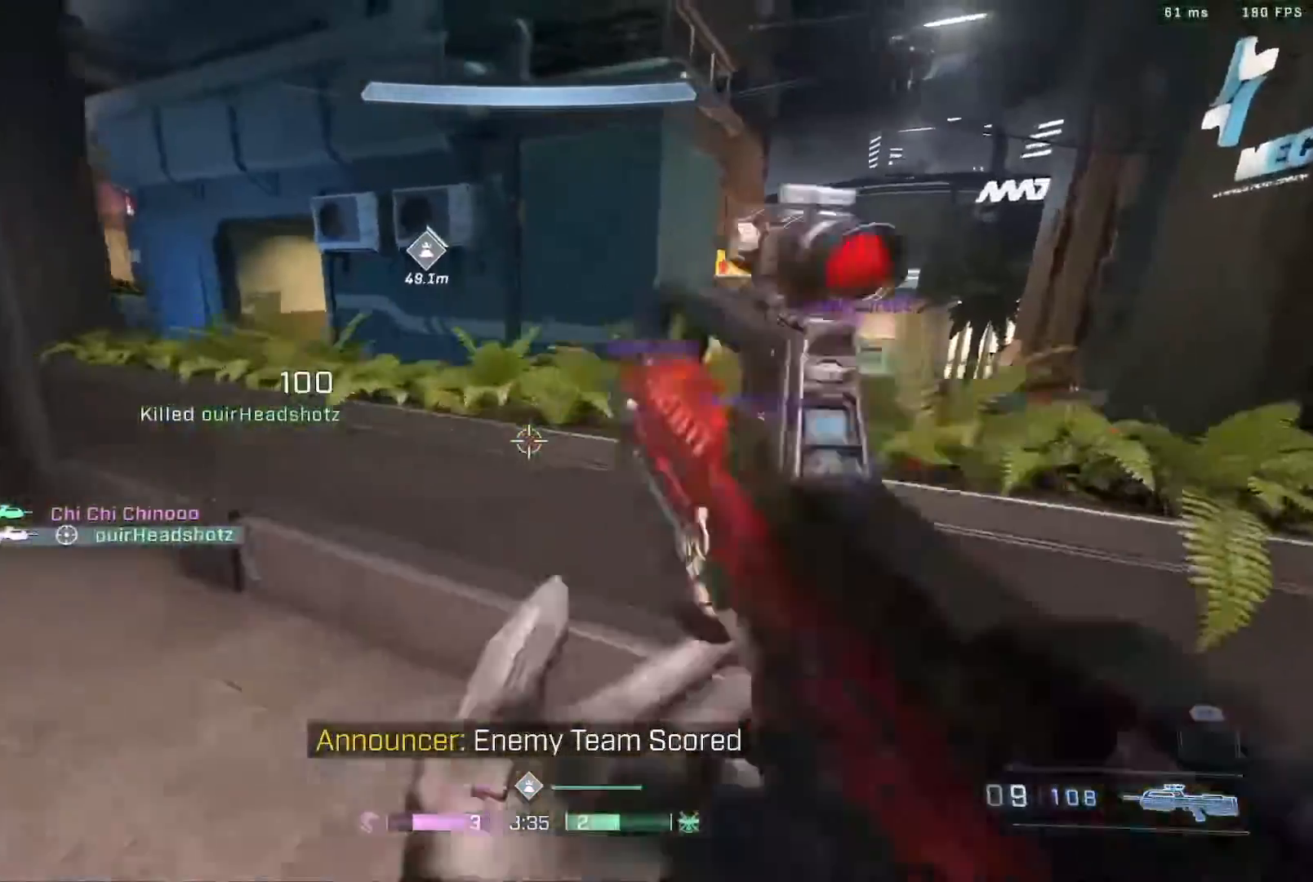
{"buttons": [], "left_stick": "left", "right_stick": "right", "events": [[83, "B", "down"], [150, "left_stick", "up-left"], [150, "right_stick", "down-left"], [333, "right_stick", "center"], [417, "left_stick", "left"], [467, "right_stick", "right"], [500, "B", "up"]]}
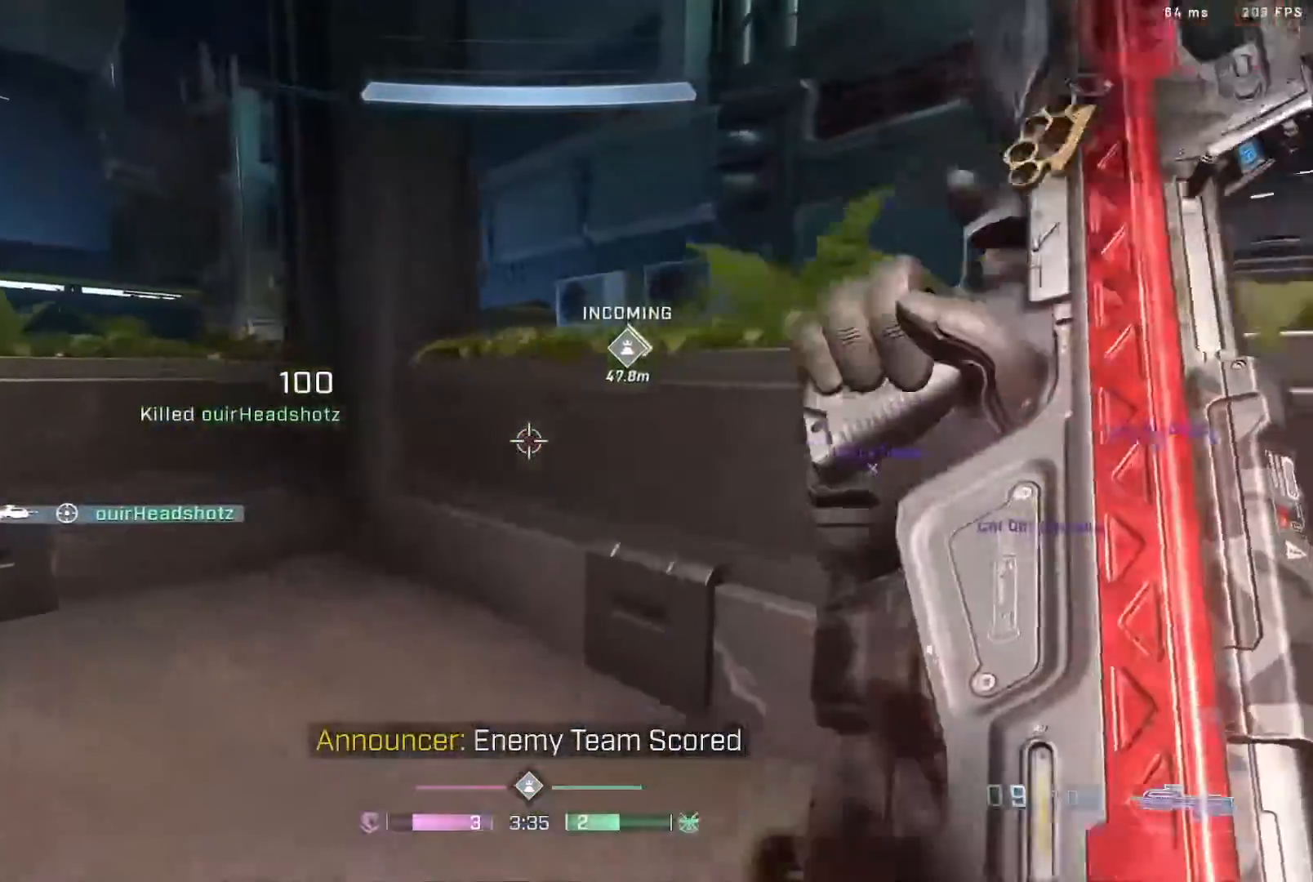
{"buttons": ["B"], "left_stick": "left", "right_stick": "right", "events": [[67, "right_stick", "up-right"], [83, "A", "down"], [183, "right_stick", "center"], [250, "A", "up"], [383, "right_stick", "right"], [500, "B", "down"]]}
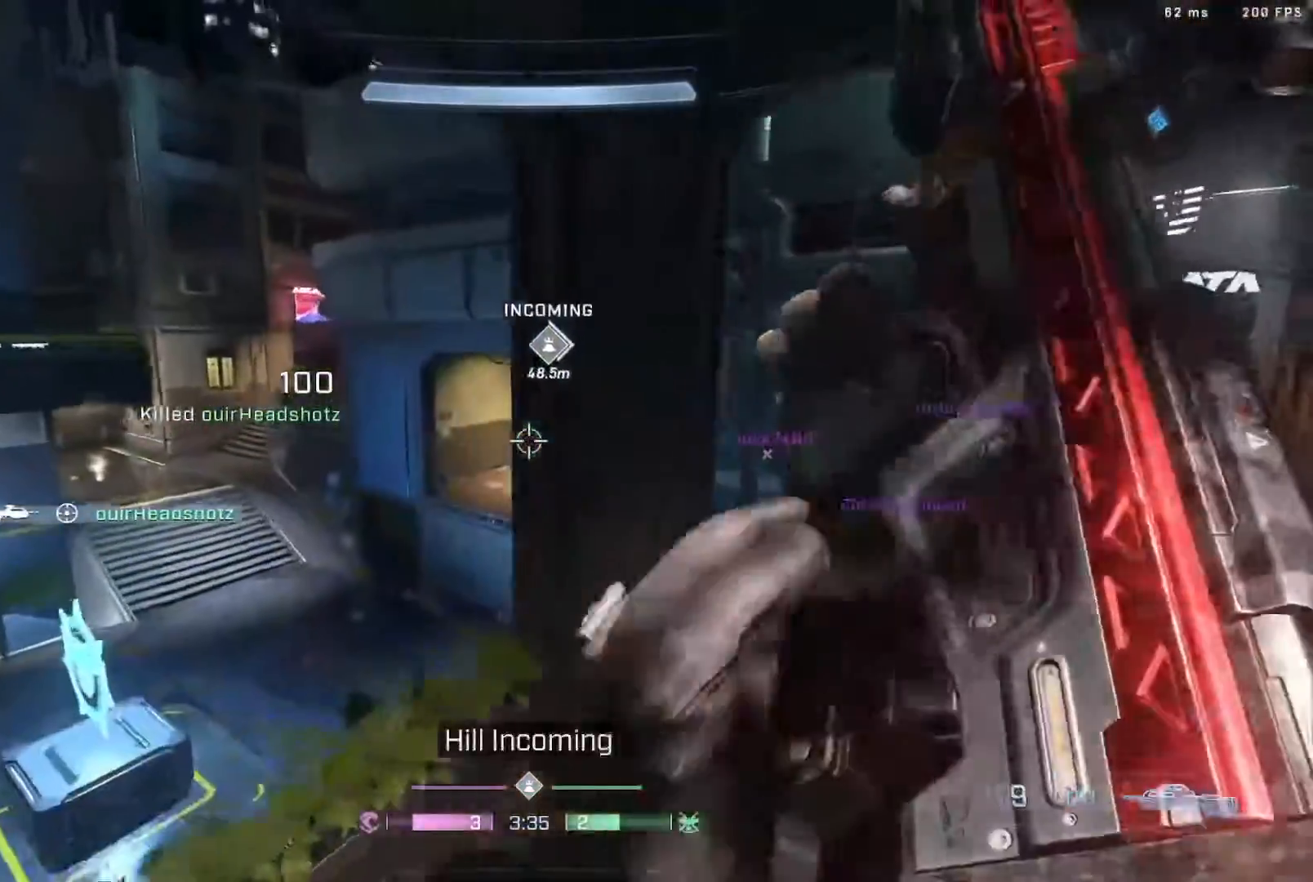
{"buttons": ["B"], "left_stick": "center", "right_stick": "right", "events": [[333, "left_stick", "center"]]}
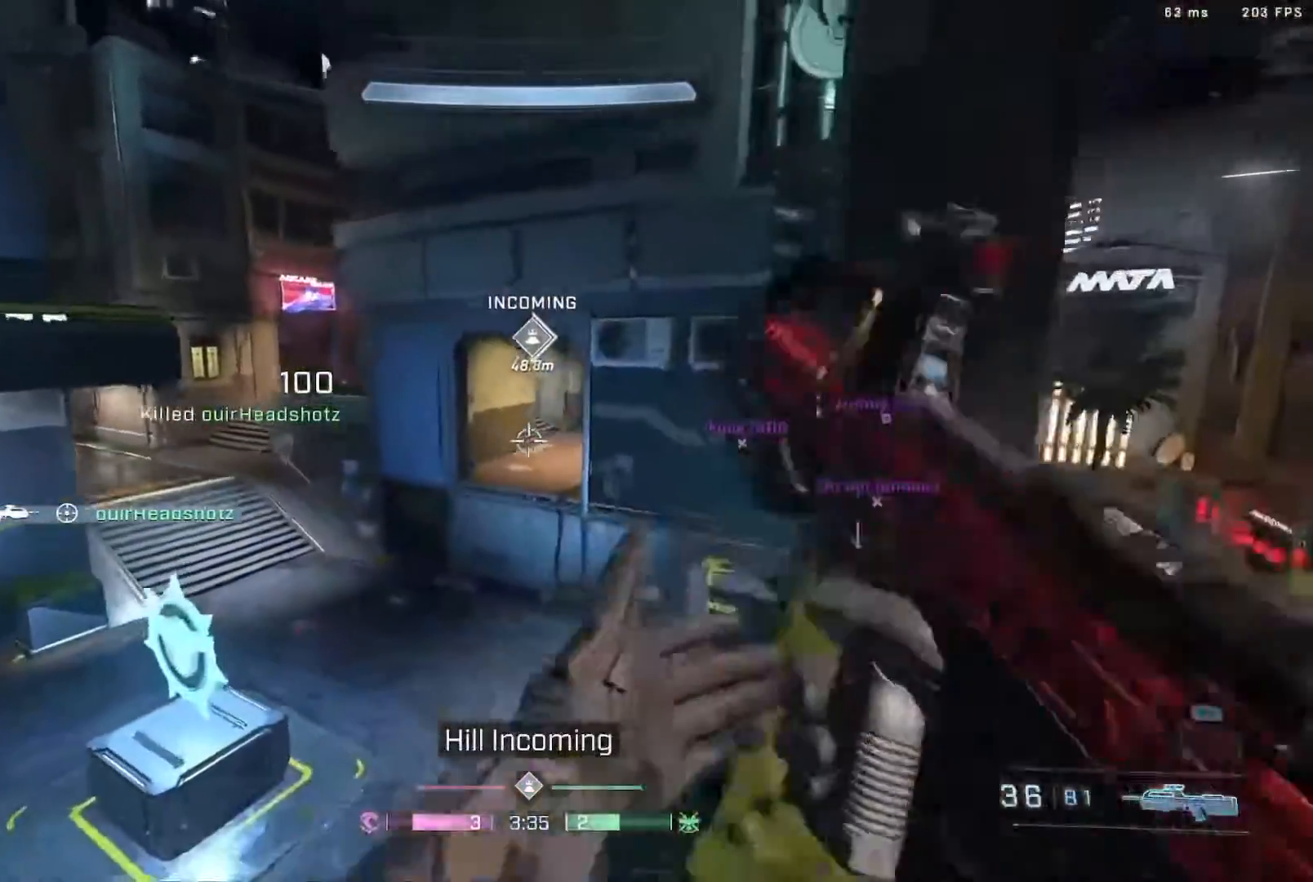
{"buttons": ["B"], "left_stick": "center", "right_stick": "center", "events": [[150, "right_stick", "center"]]}
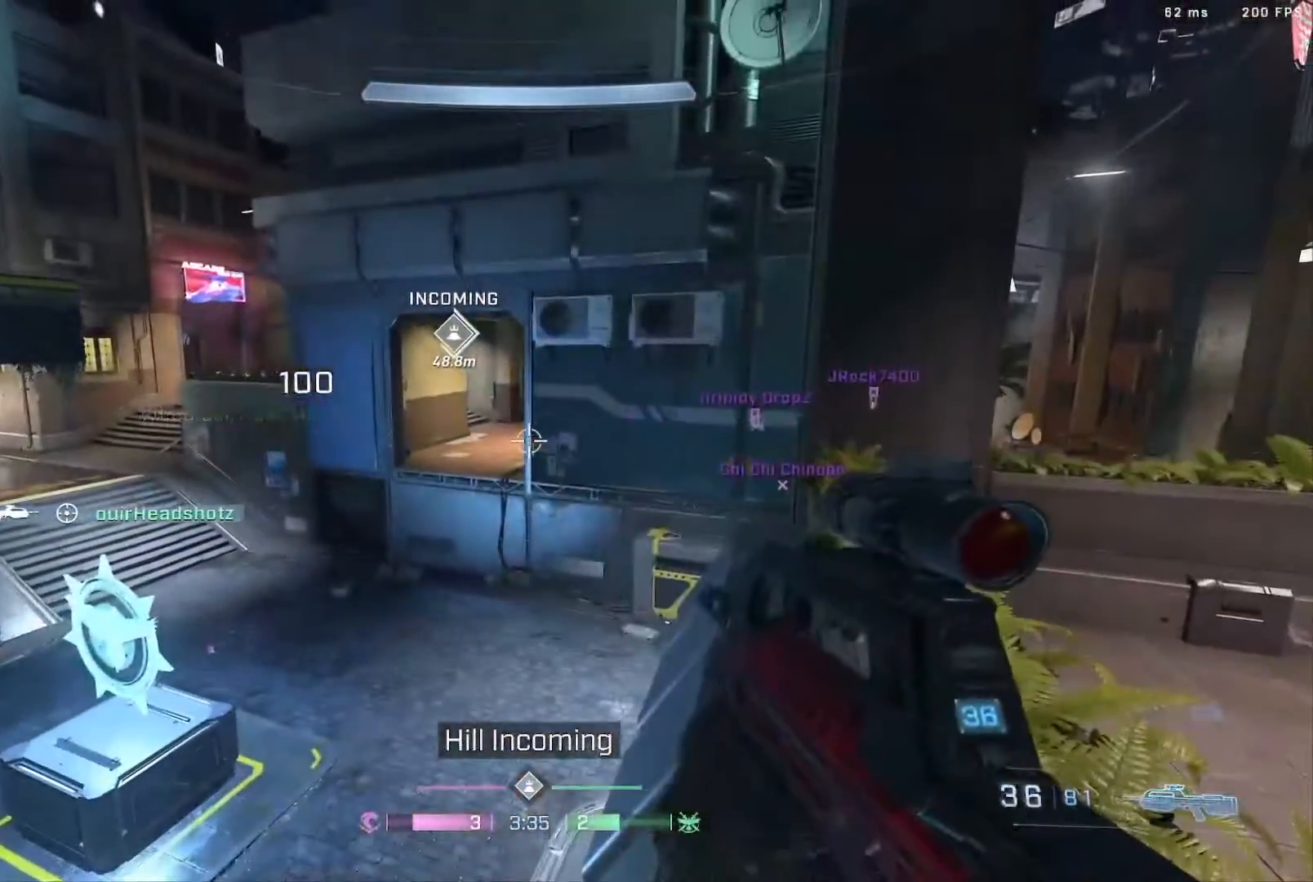
{"buttons": ["B"], "left_stick": "center", "right_stick": "center", "events": []}
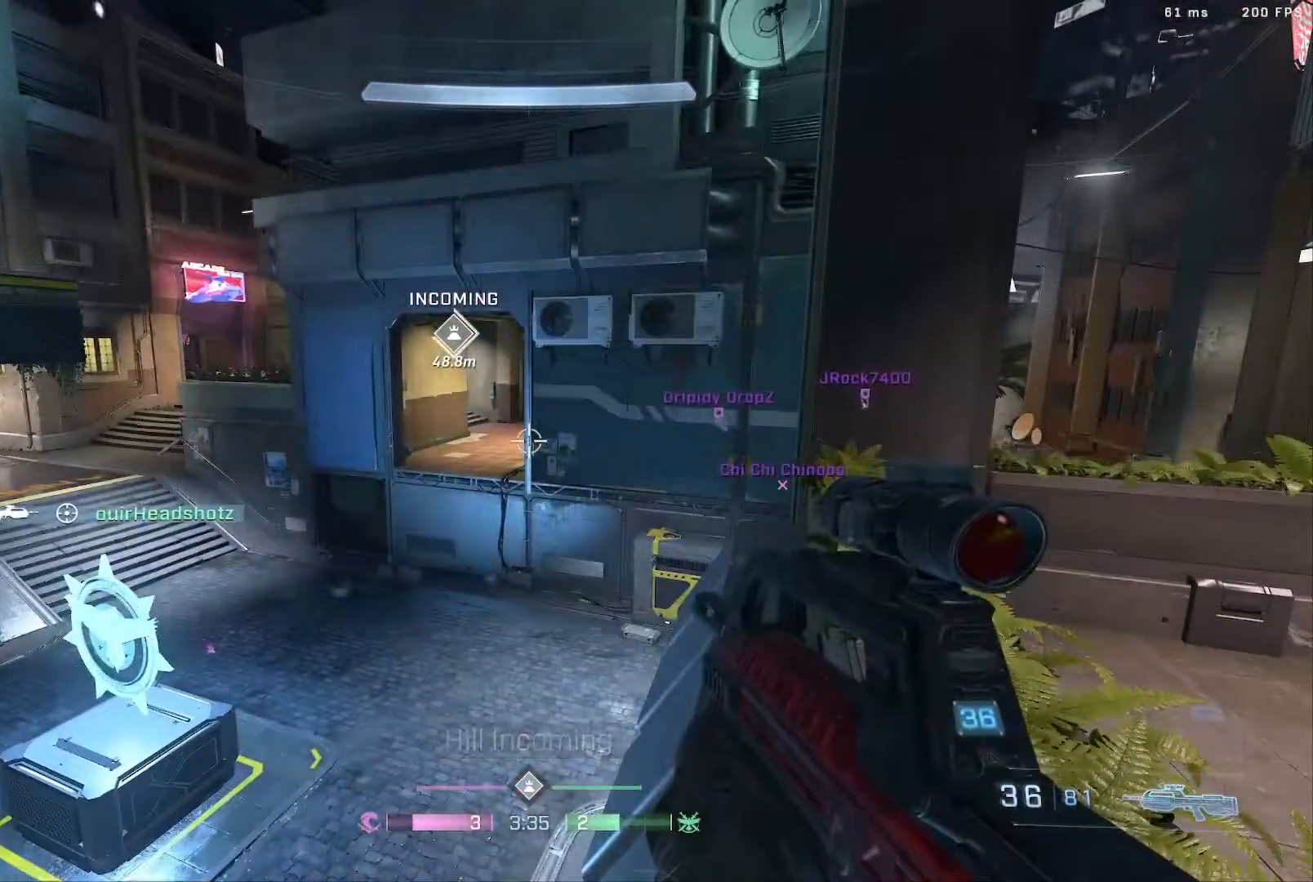
{"buttons": [], "left_stick": "center", "right_stick": "center", "events": [[500, "B", "up"]]}
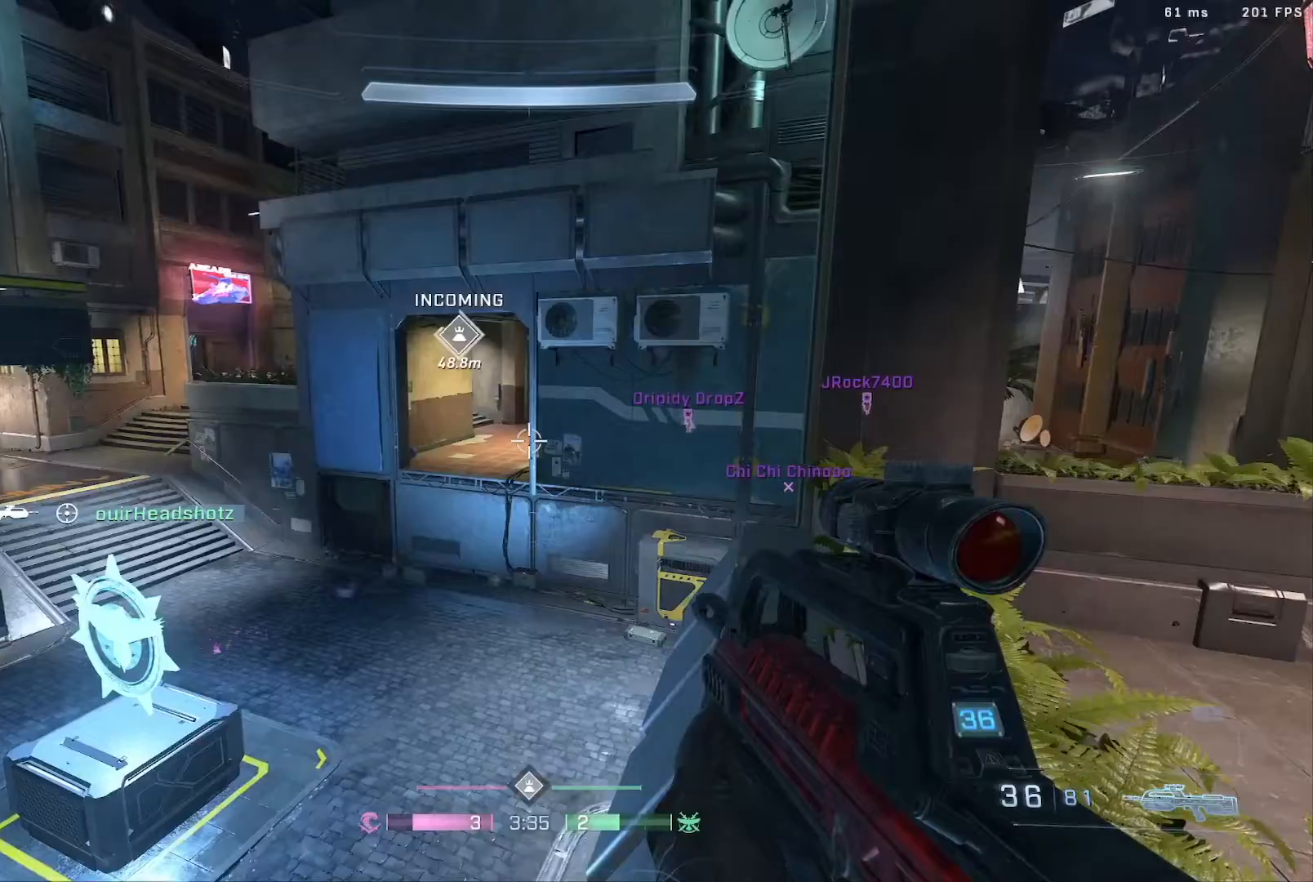
{"buttons": ["L3"], "left_stick": "up", "right_stick": "center", "events": [[50, "left_stick", "up"], [150, "L3", "down"], [267, "right_stick", "left"], [367, "right_stick", "center"]]}